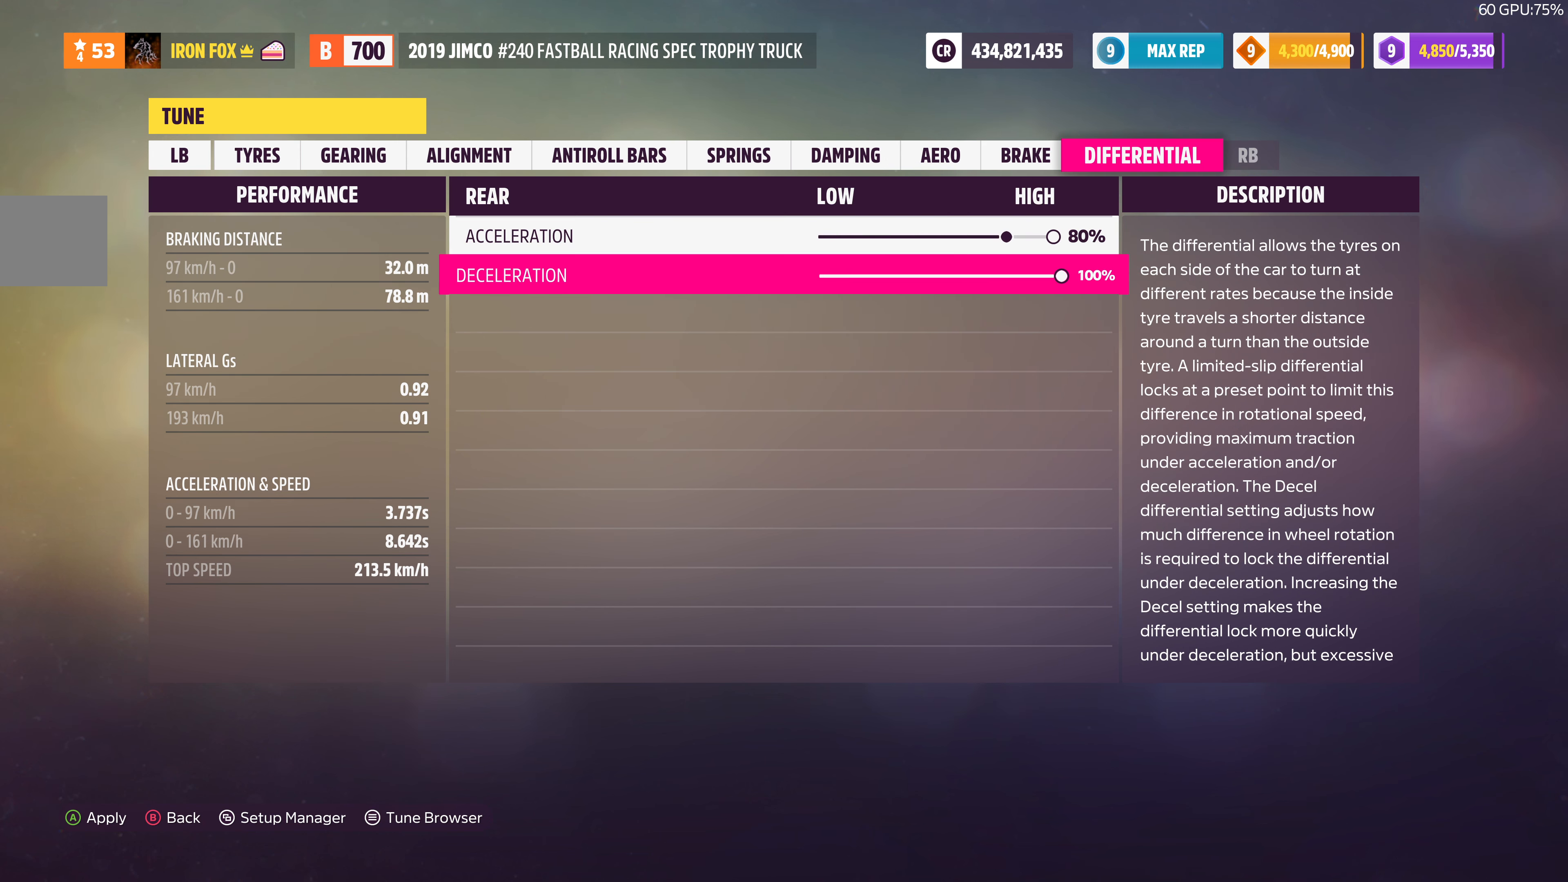
Gameplay with a controller (PlayStation layout); each line is a JSON object with the inputs held at the frame after it. "events" lists button and stick changes between this image and that frame as [ms after this image, input, new state], when the widget could be followed in between.
{"buttons": [], "left_stick": "center", "right_stick": "center", "events": []}
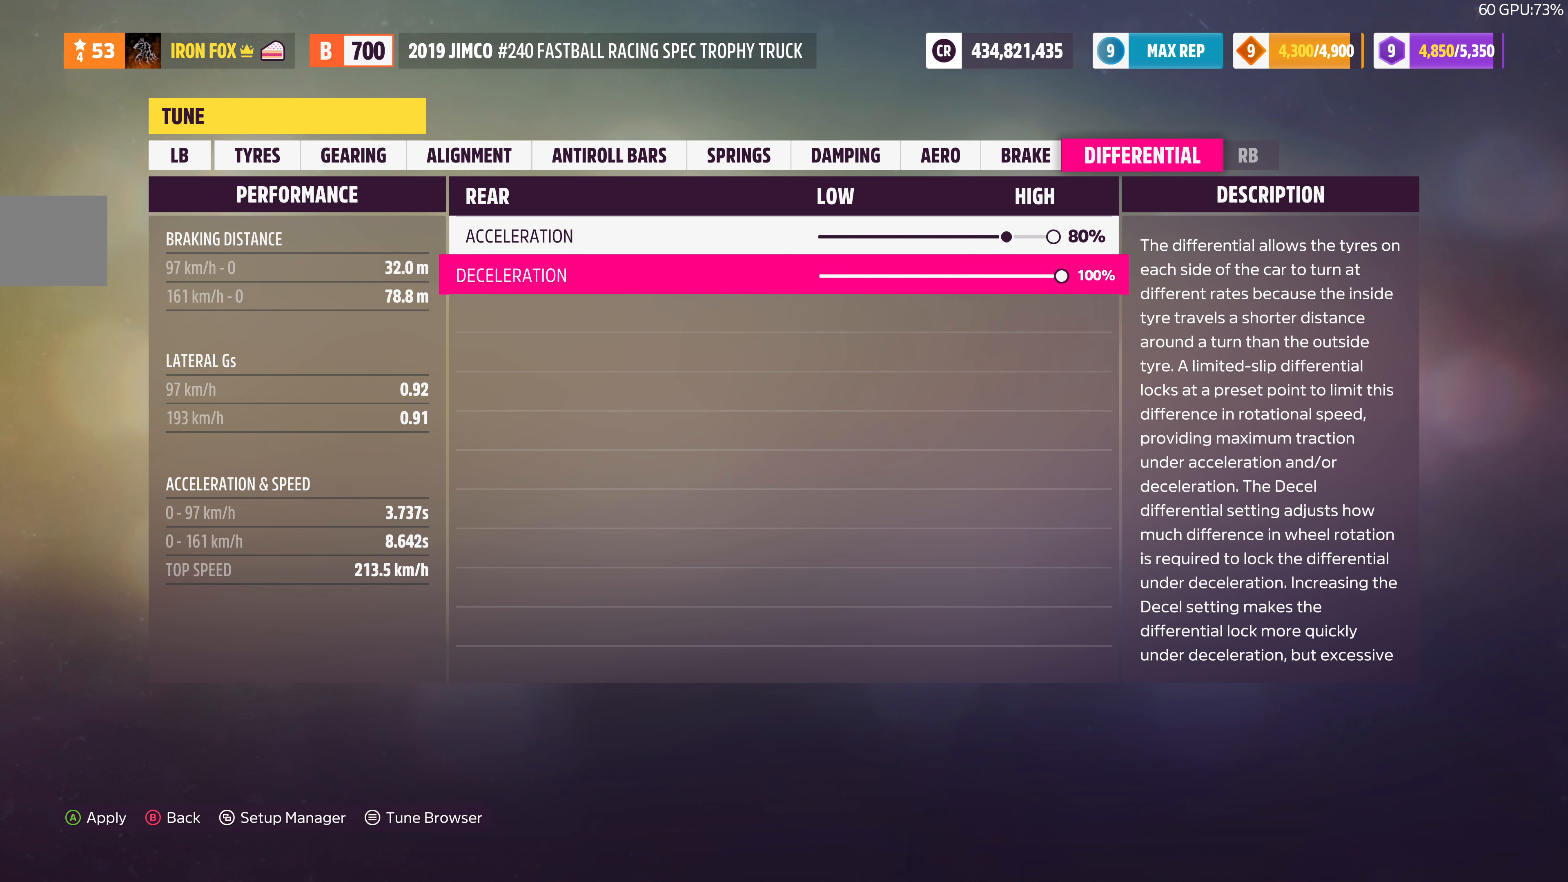
{"buttons": ["DPAD_LEFT"], "left_stick": "center", "right_stick": "center", "events": [[367, "DPAD_LEFT", "down"]]}
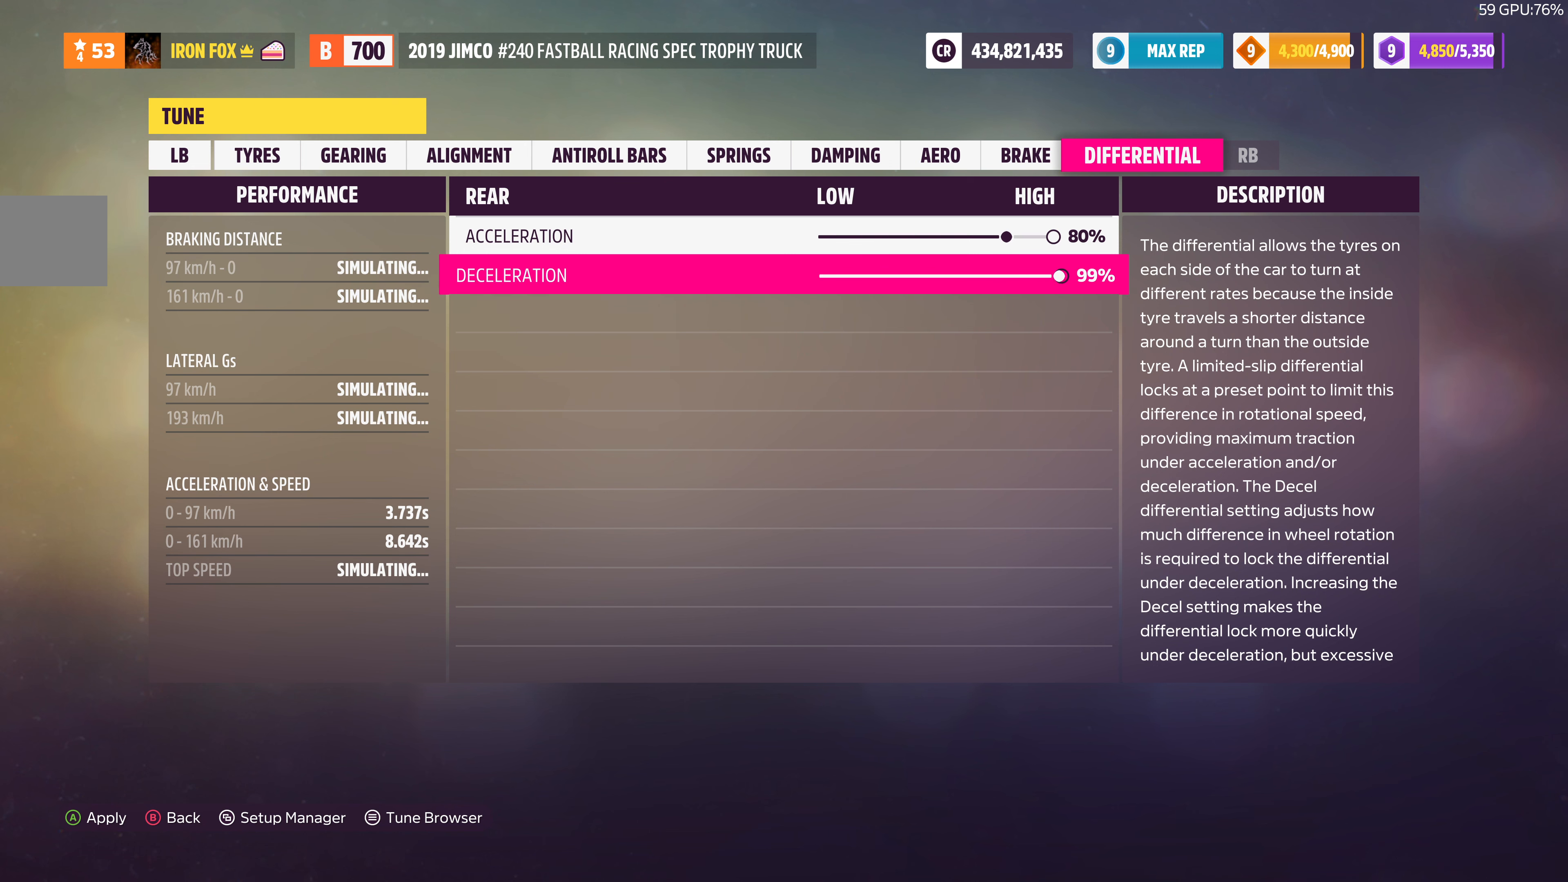
{"buttons": ["DPAD_LEFT"], "left_stick": "center", "right_stick": "center", "events": []}
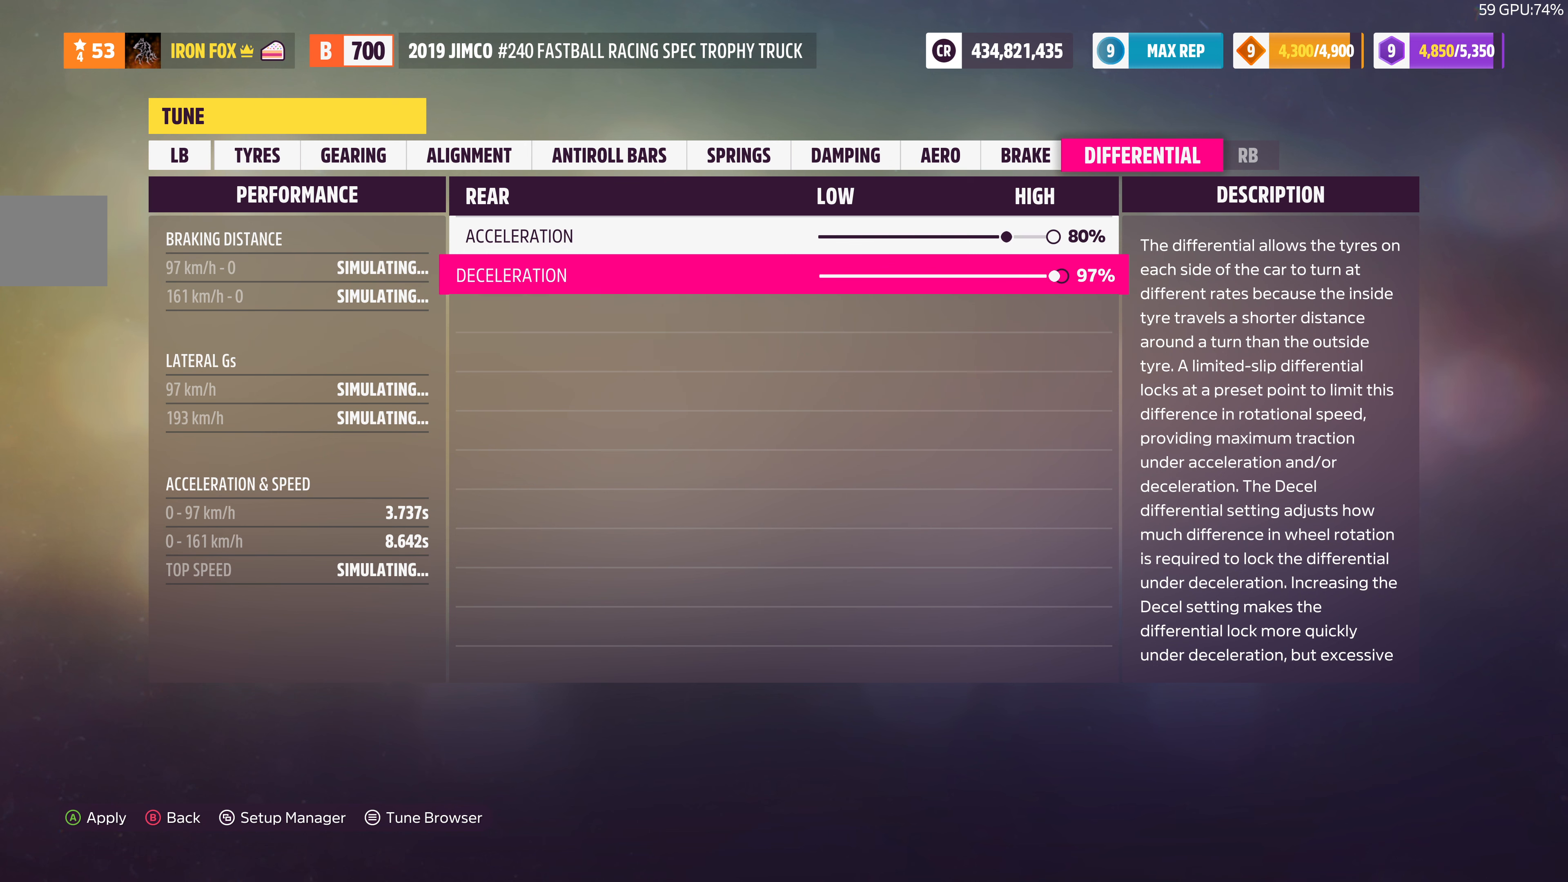
{"buttons": ["DPAD_LEFT"], "left_stick": "center", "right_stick": "center", "events": []}
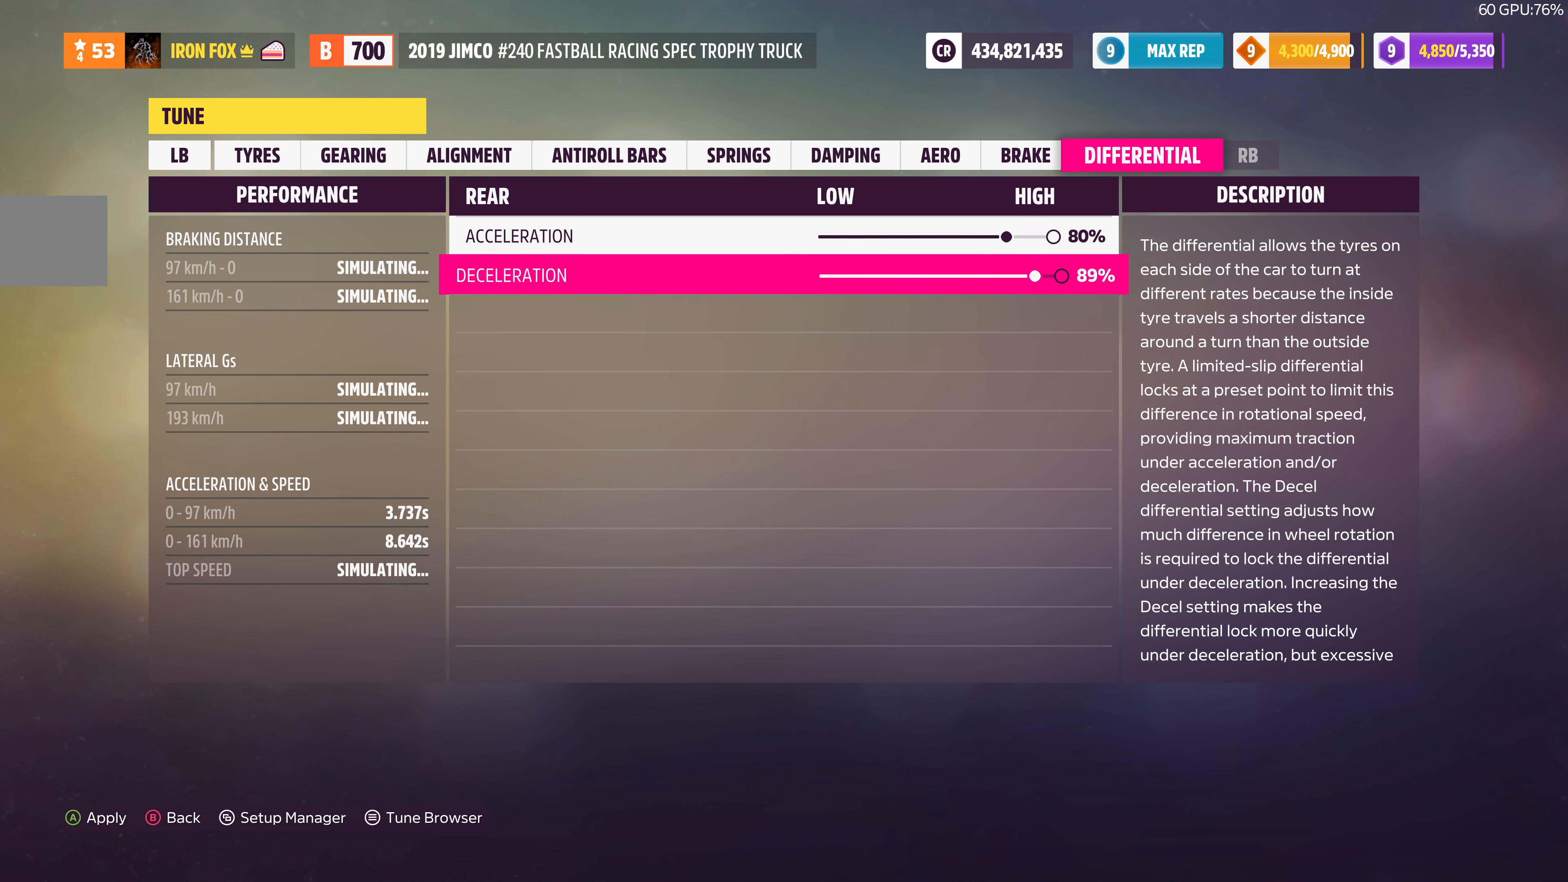
{"buttons": [], "left_stick": "center", "right_stick": "center", "events": [[500, "DPAD_LEFT", "up"]]}
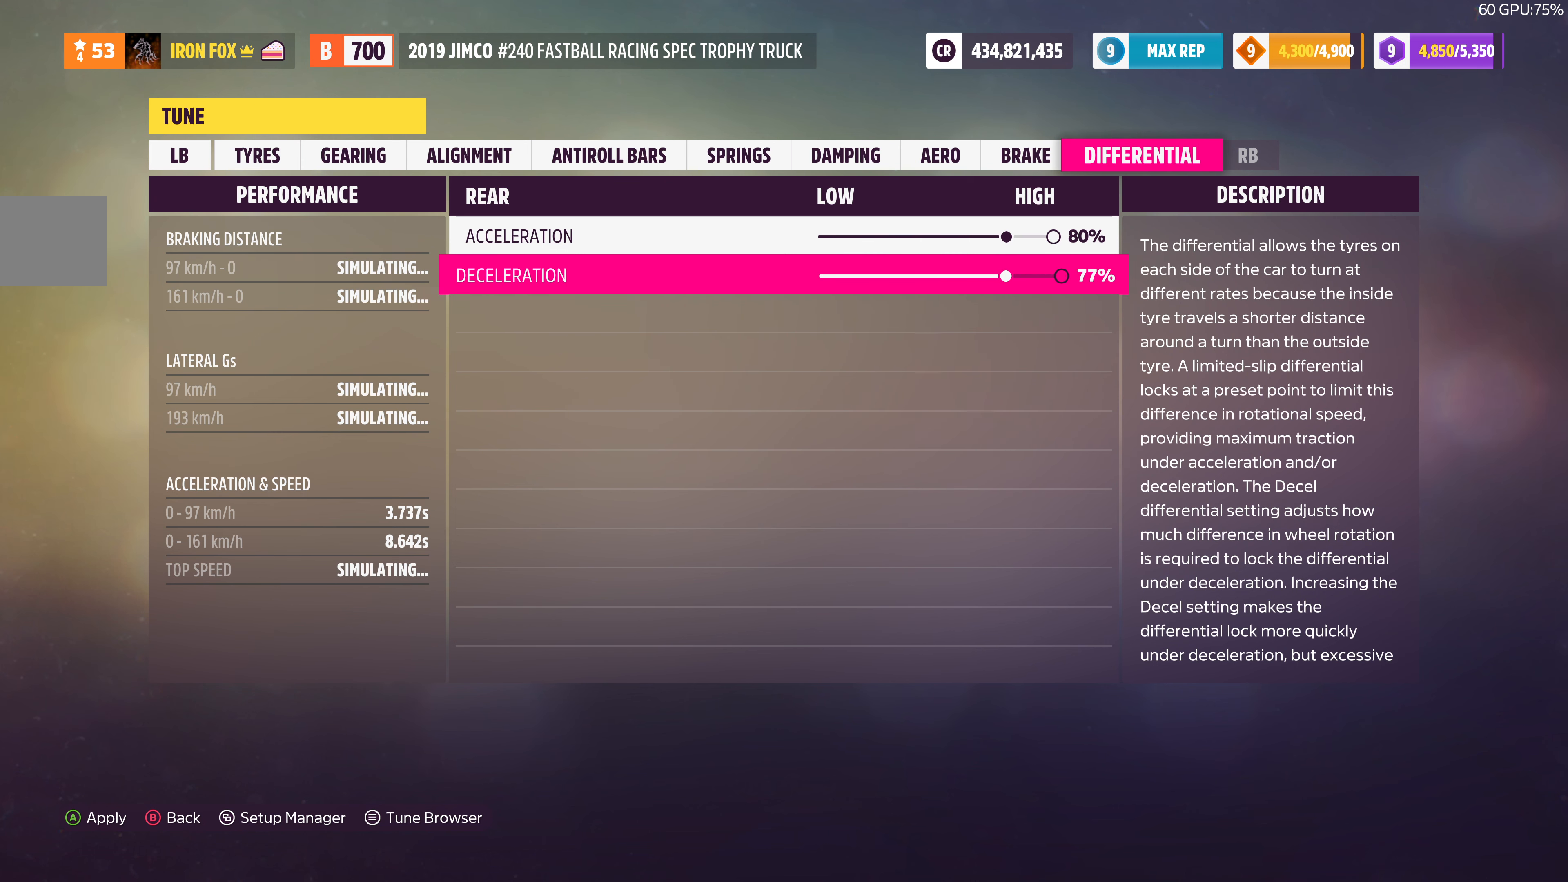
{"buttons": [], "left_stick": "center", "right_stick": "center", "events": []}
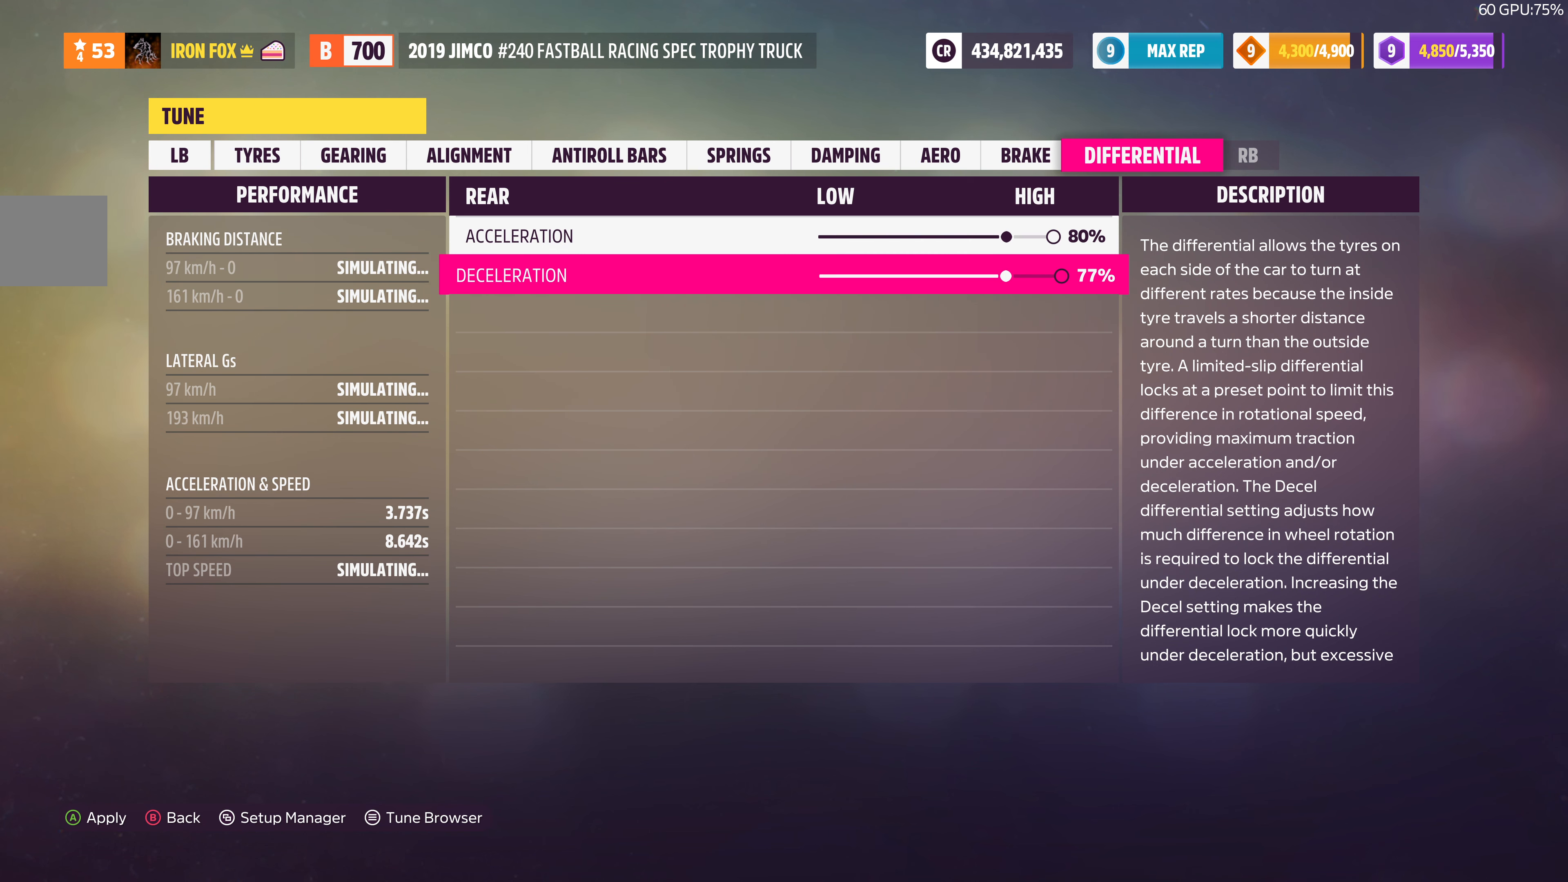
{"buttons": ["DPAD_RIGHT"], "left_stick": "center", "right_stick": "center", "events": [[267, "DPAD_RIGHT", "down"], [367, "DPAD_RIGHT", "up"], [434, "DPAD_RIGHT", "down"]]}
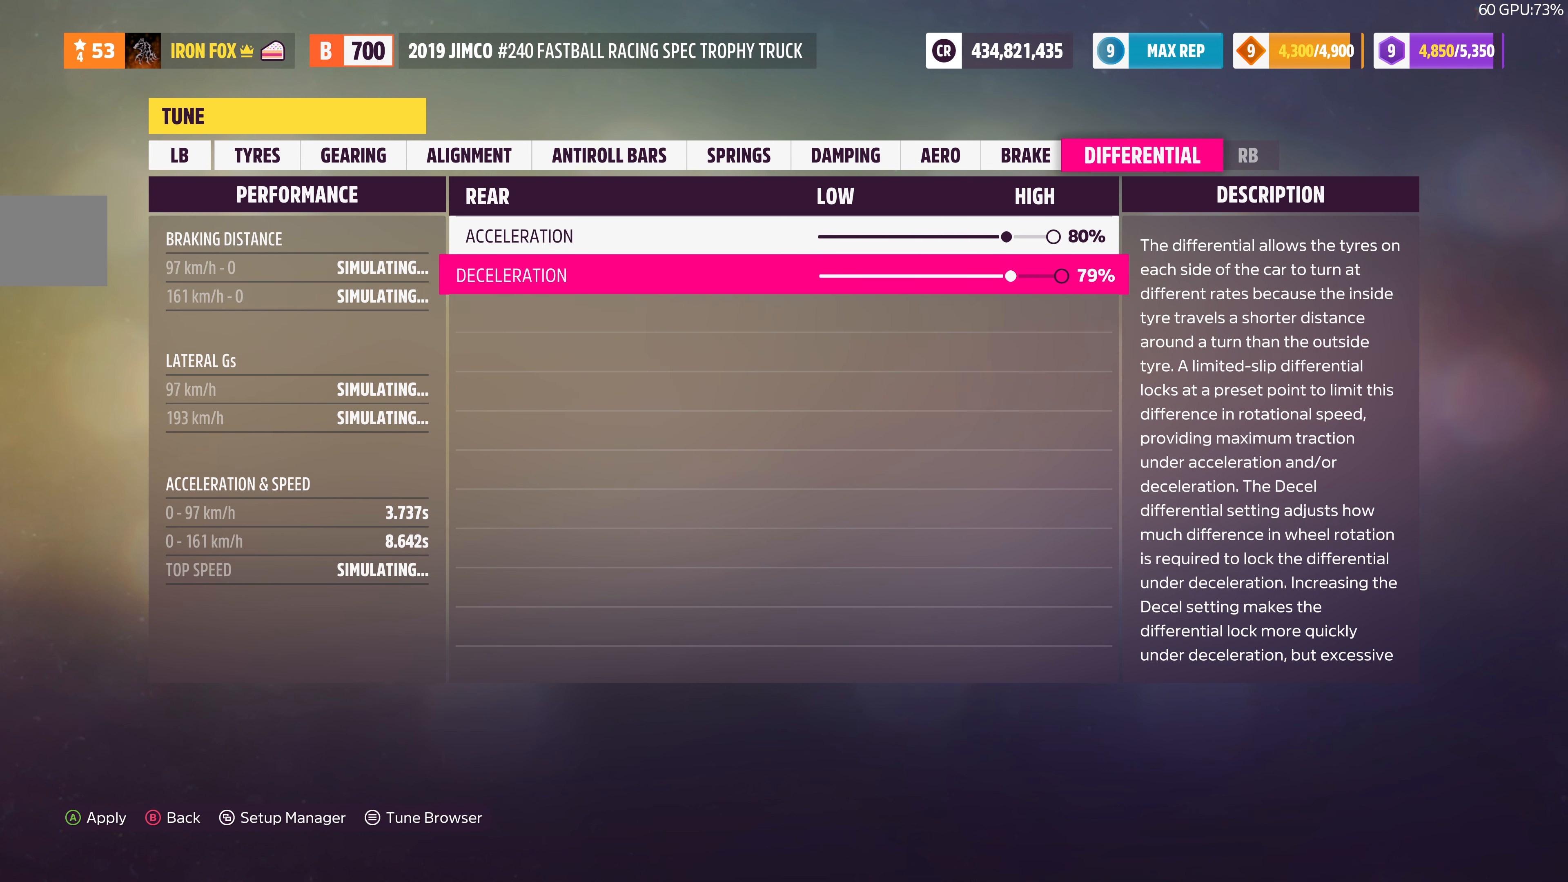
{"buttons": [], "left_stick": "center", "right_stick": "center", "events": [[34, "DPAD_RIGHT", "up"], [134, "DPAD_RIGHT", "down"], [267, "DPAD_RIGHT", "up"]]}
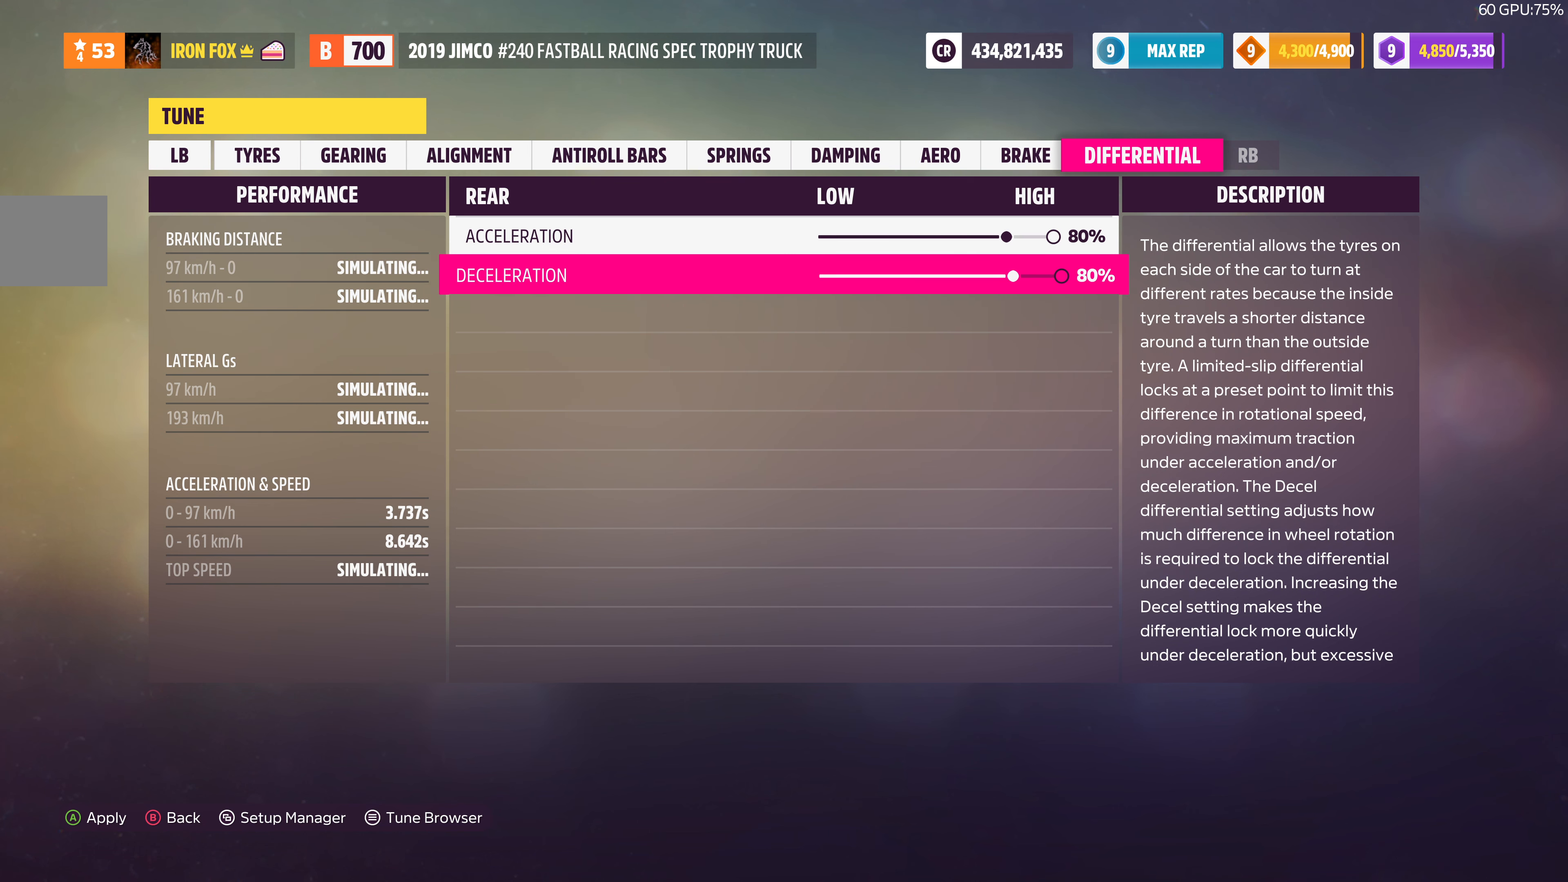
{"buttons": [], "left_stick": "center", "right_stick": "center", "events": []}
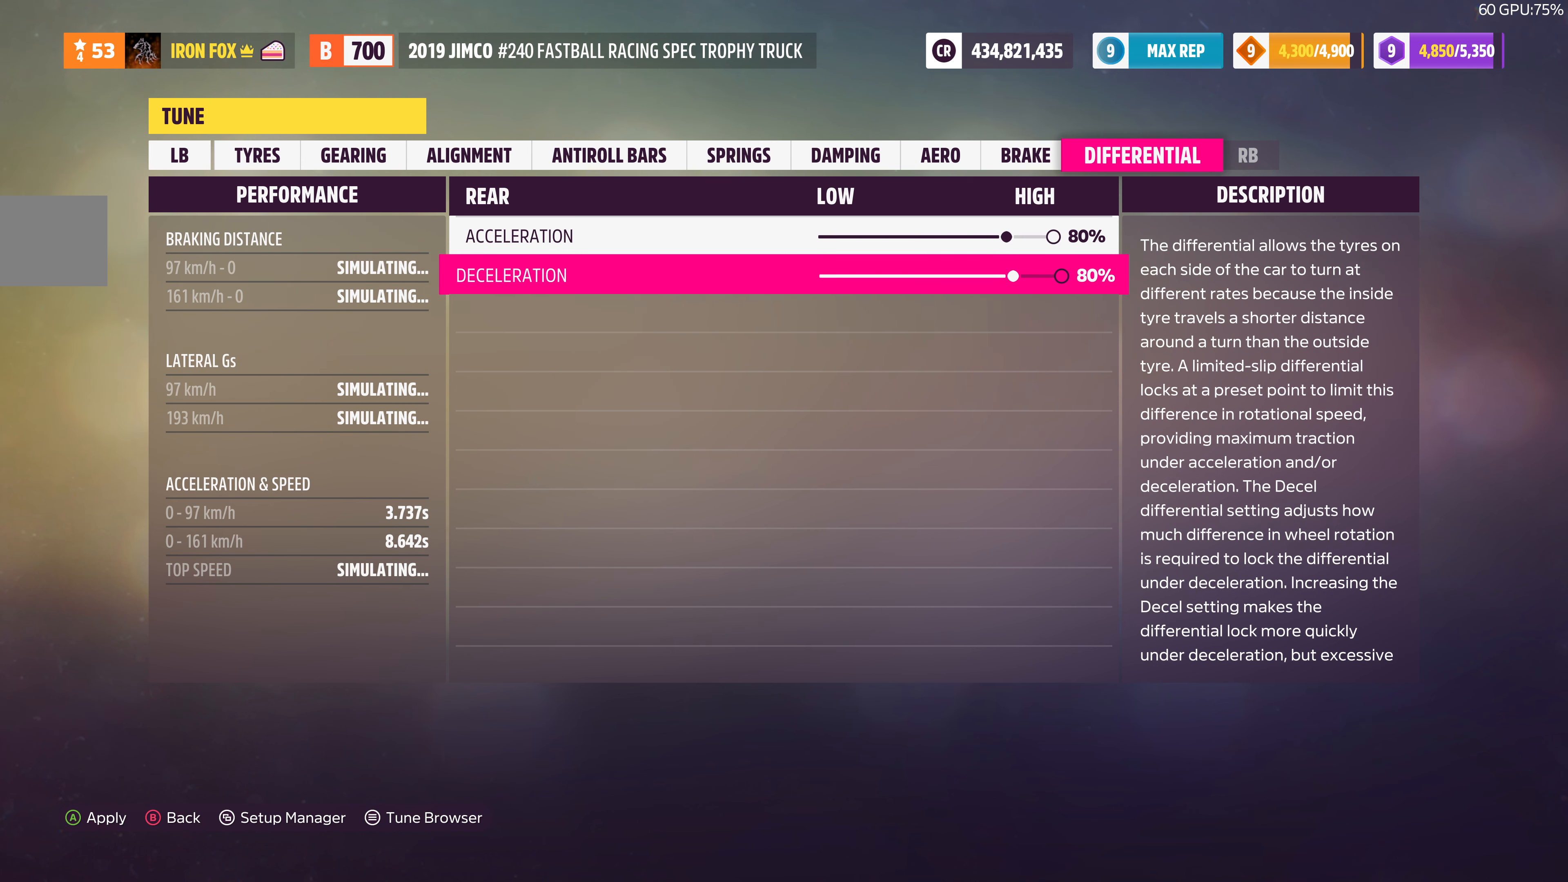
{"buttons": [], "left_stick": "center", "right_stick": "center", "events": []}
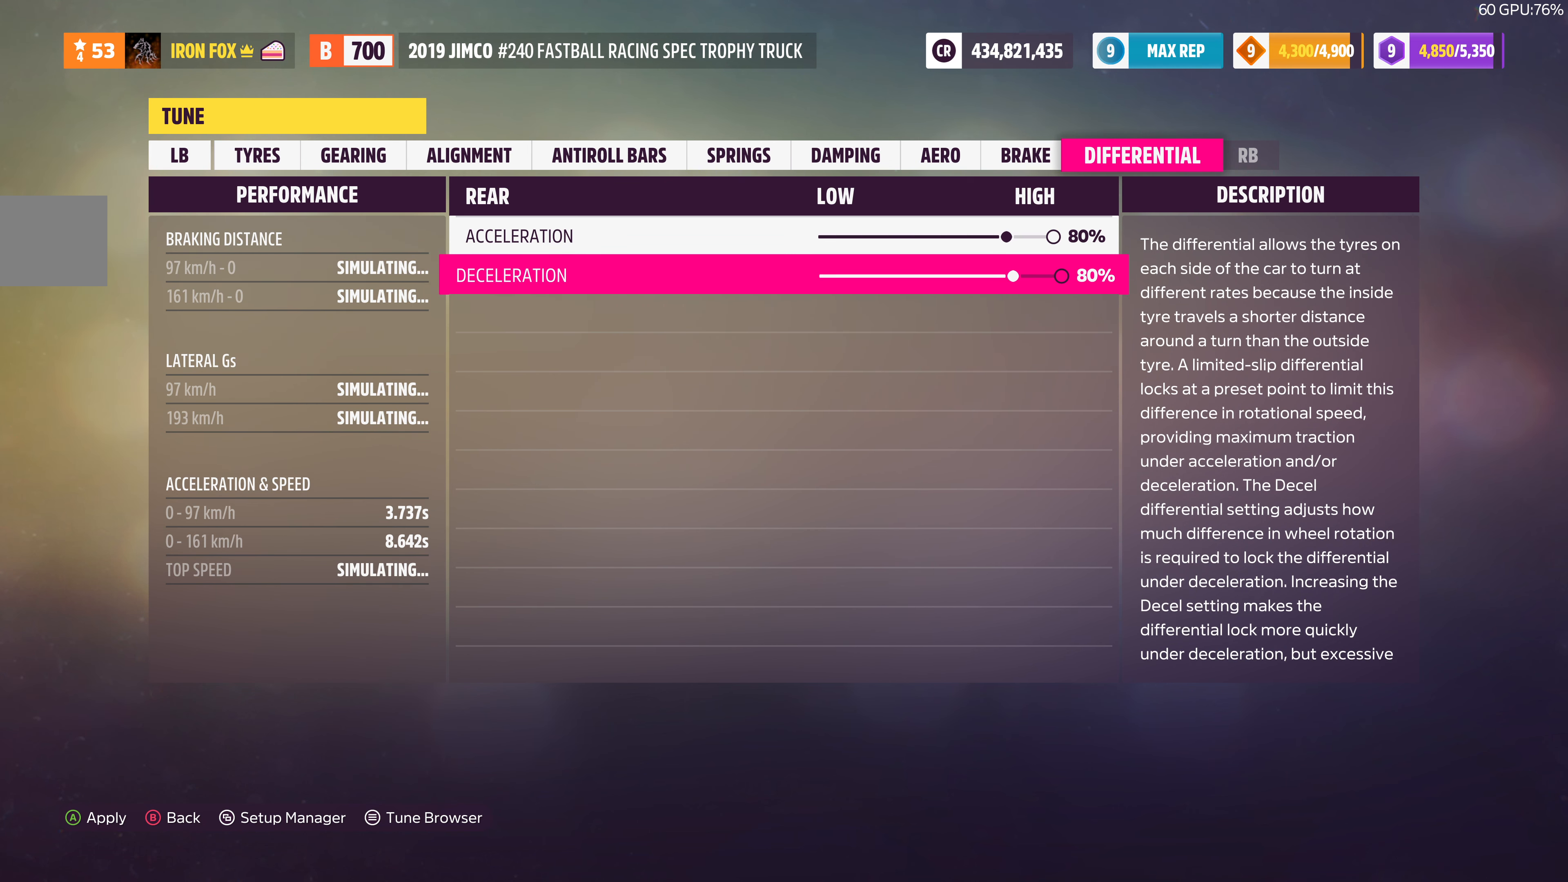
{"buttons": ["CROSS"], "left_stick": "center", "right_stick": "center", "events": [[434, "CROSS", "down"]]}
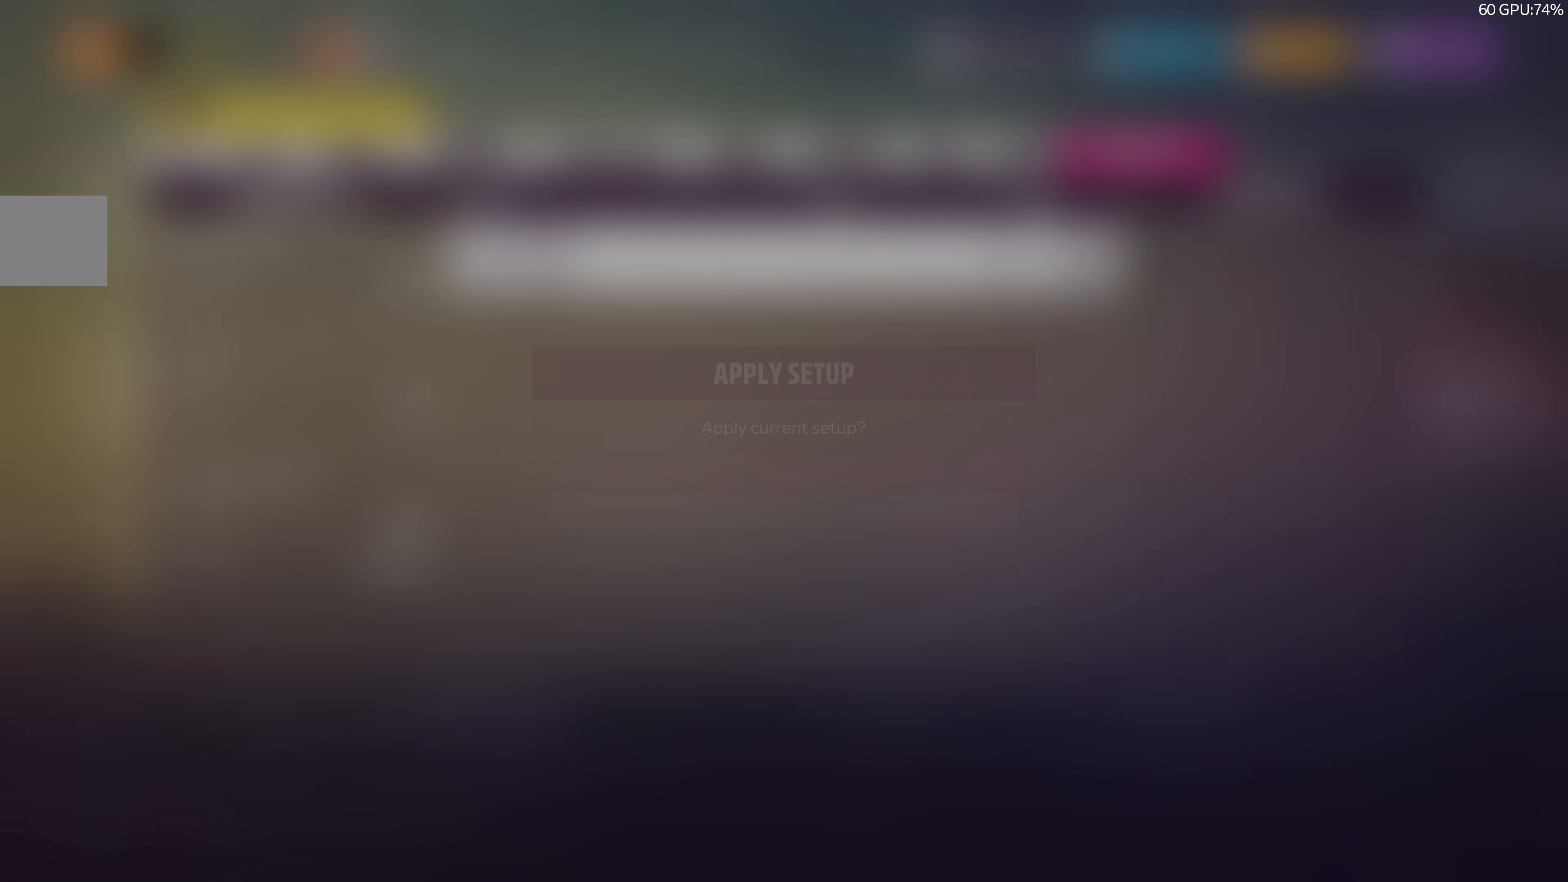
{"buttons": [], "left_stick": "center", "right_stick": "center", "events": [[67, "CROSS", "up"], [233, "CROSS", "down"], [400, "CROSS", "up"]]}
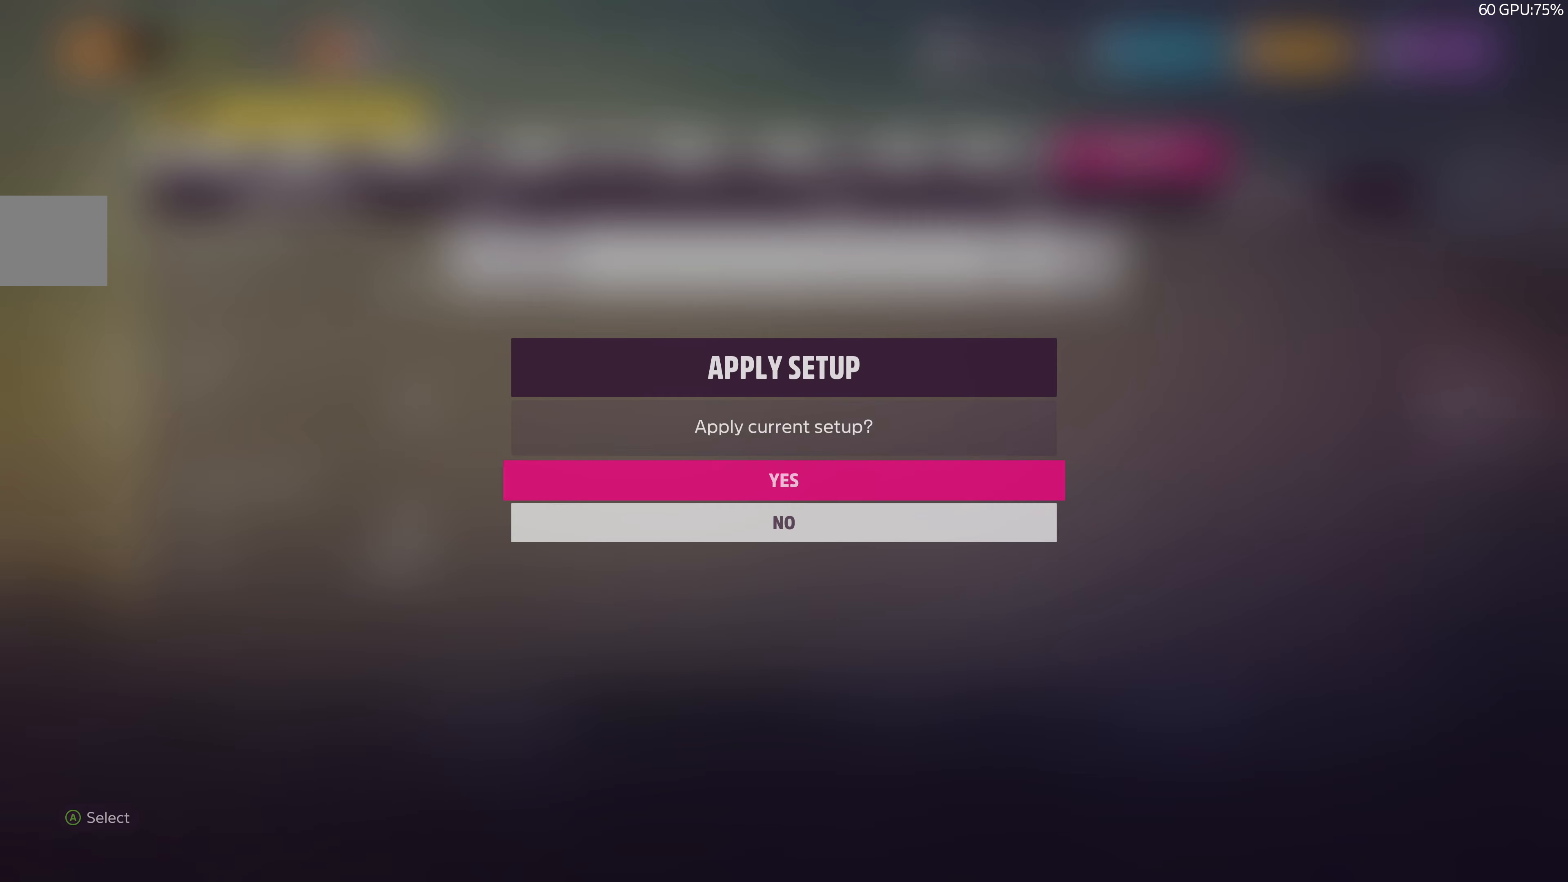
{"buttons": [], "left_stick": "center", "right_stick": "center", "events": []}
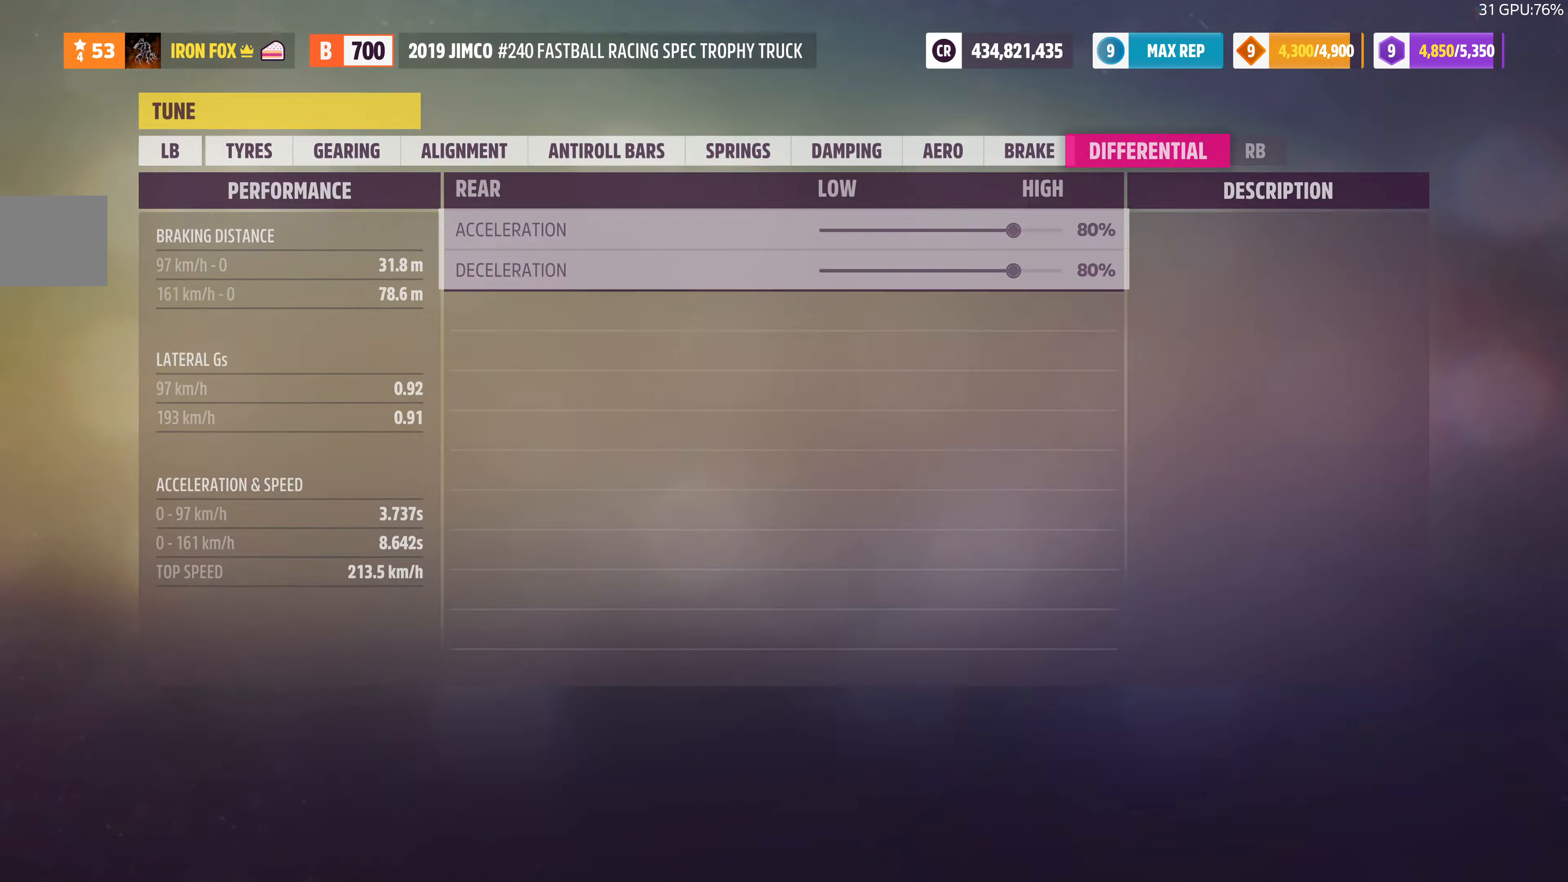
{"buttons": [], "left_stick": "center", "right_stick": "center", "events": []}
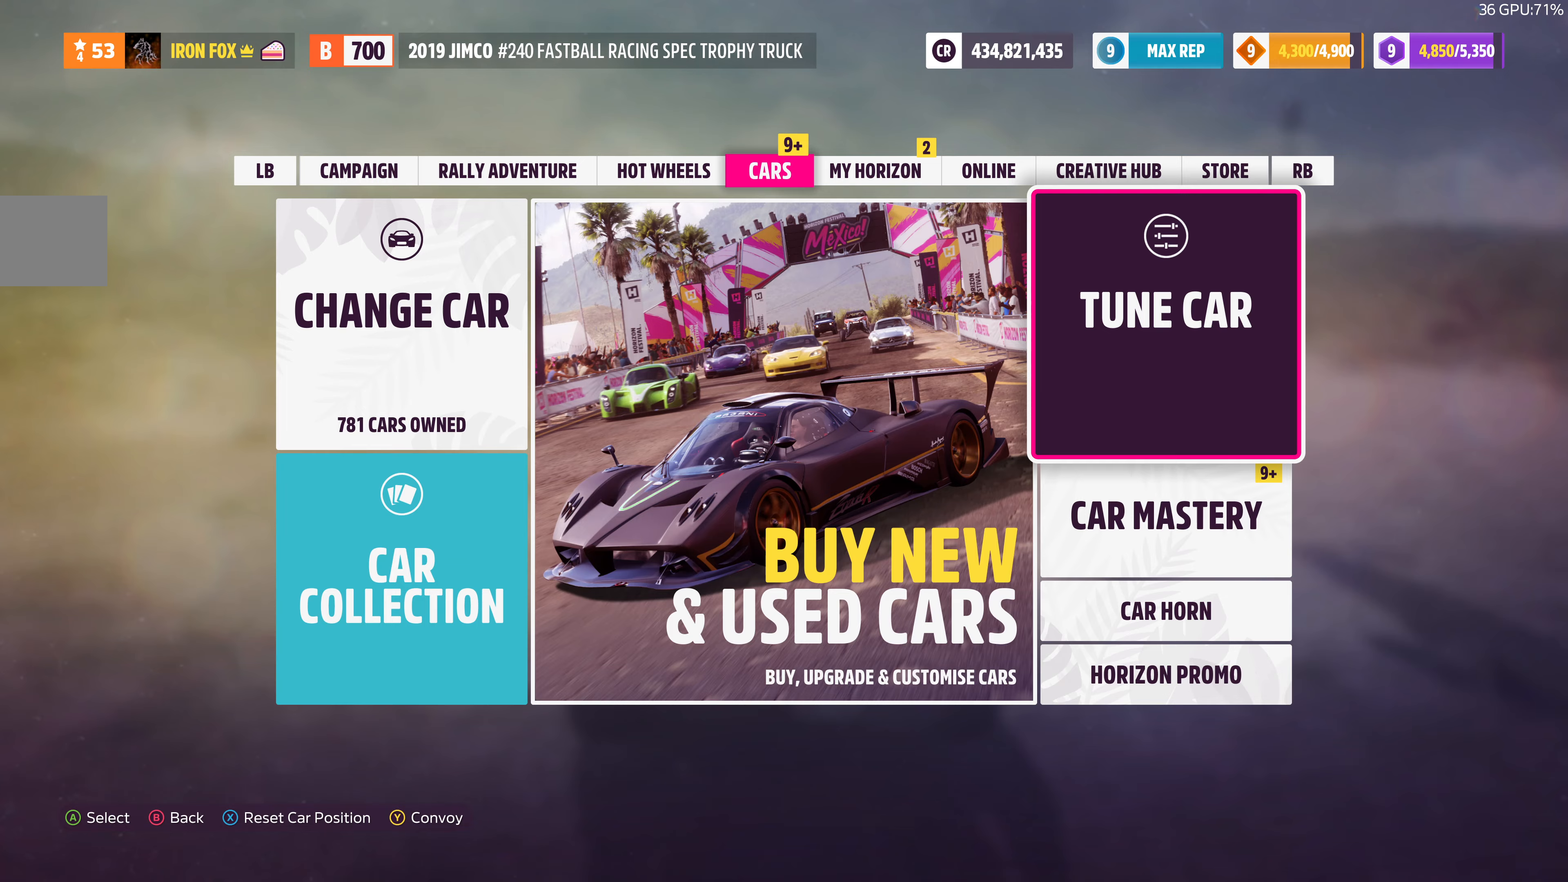
{"buttons": [], "left_stick": "center", "right_stick": "center", "events": [[67, "CIRCLE", "down"], [233, "CIRCLE", "up"]]}
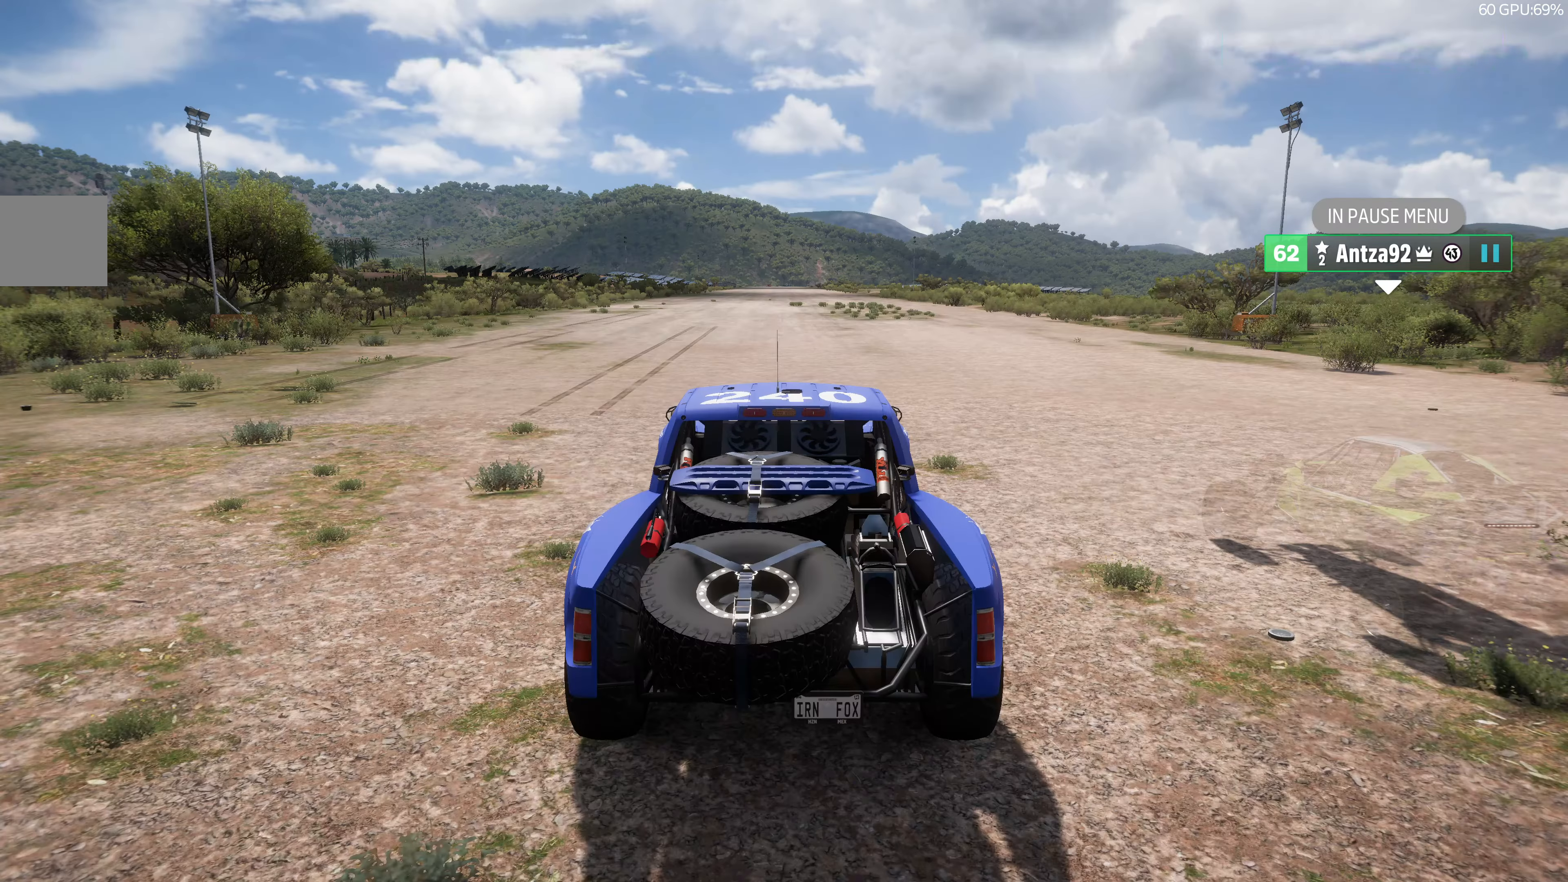
{"buttons": [], "left_stick": "center", "right_stick": "center", "events": []}
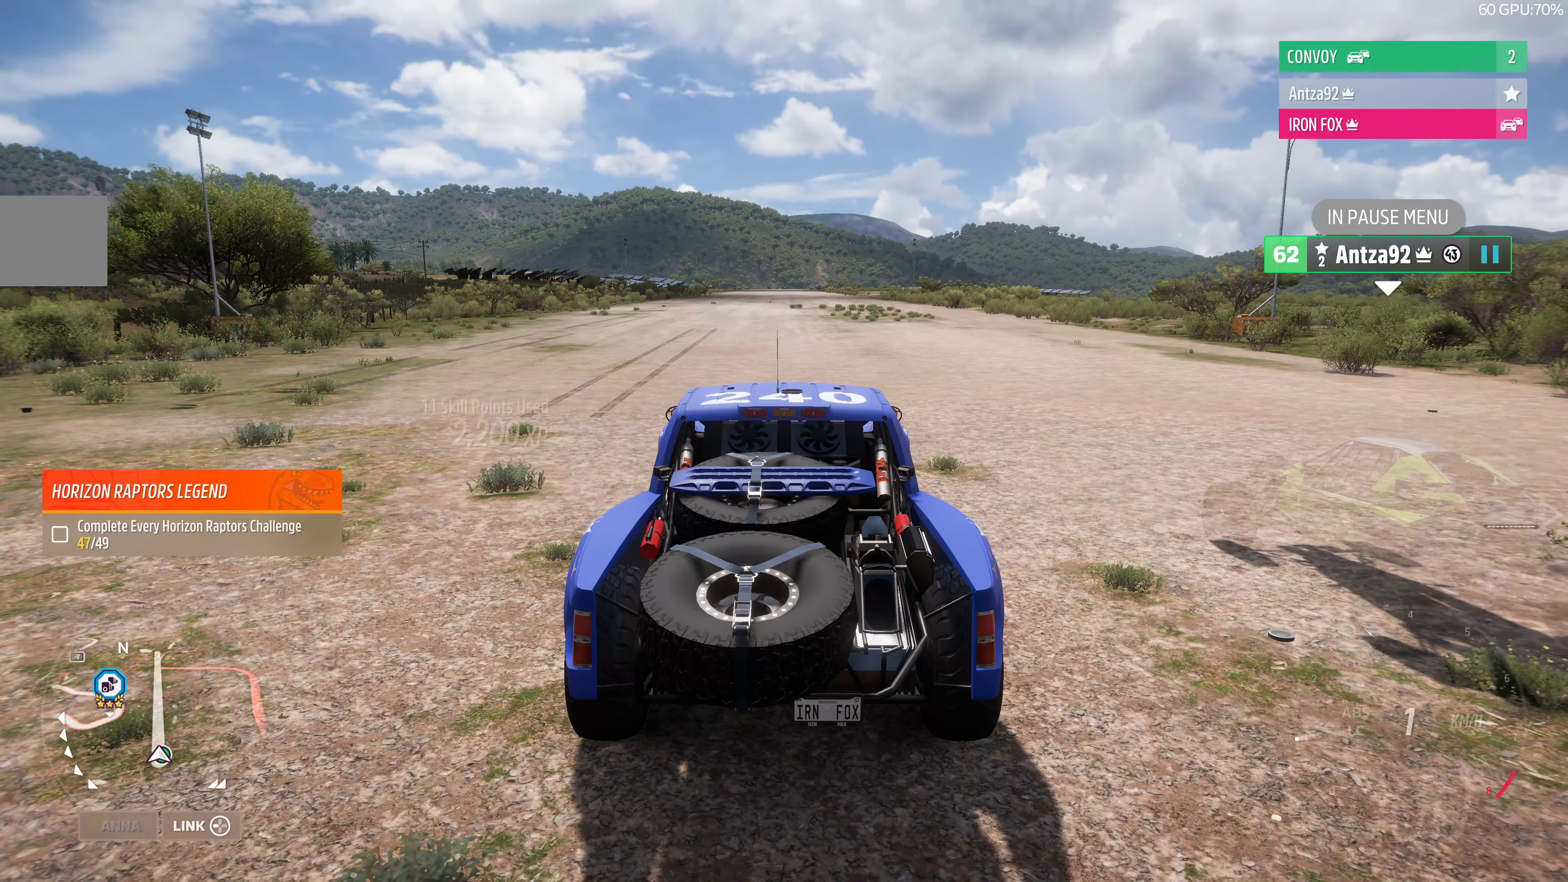
{"buttons": [], "left_stick": "center", "right_stick": "up-right", "events": [[167, "right_stick", "up"], [333, "right_stick", "up-right"]]}
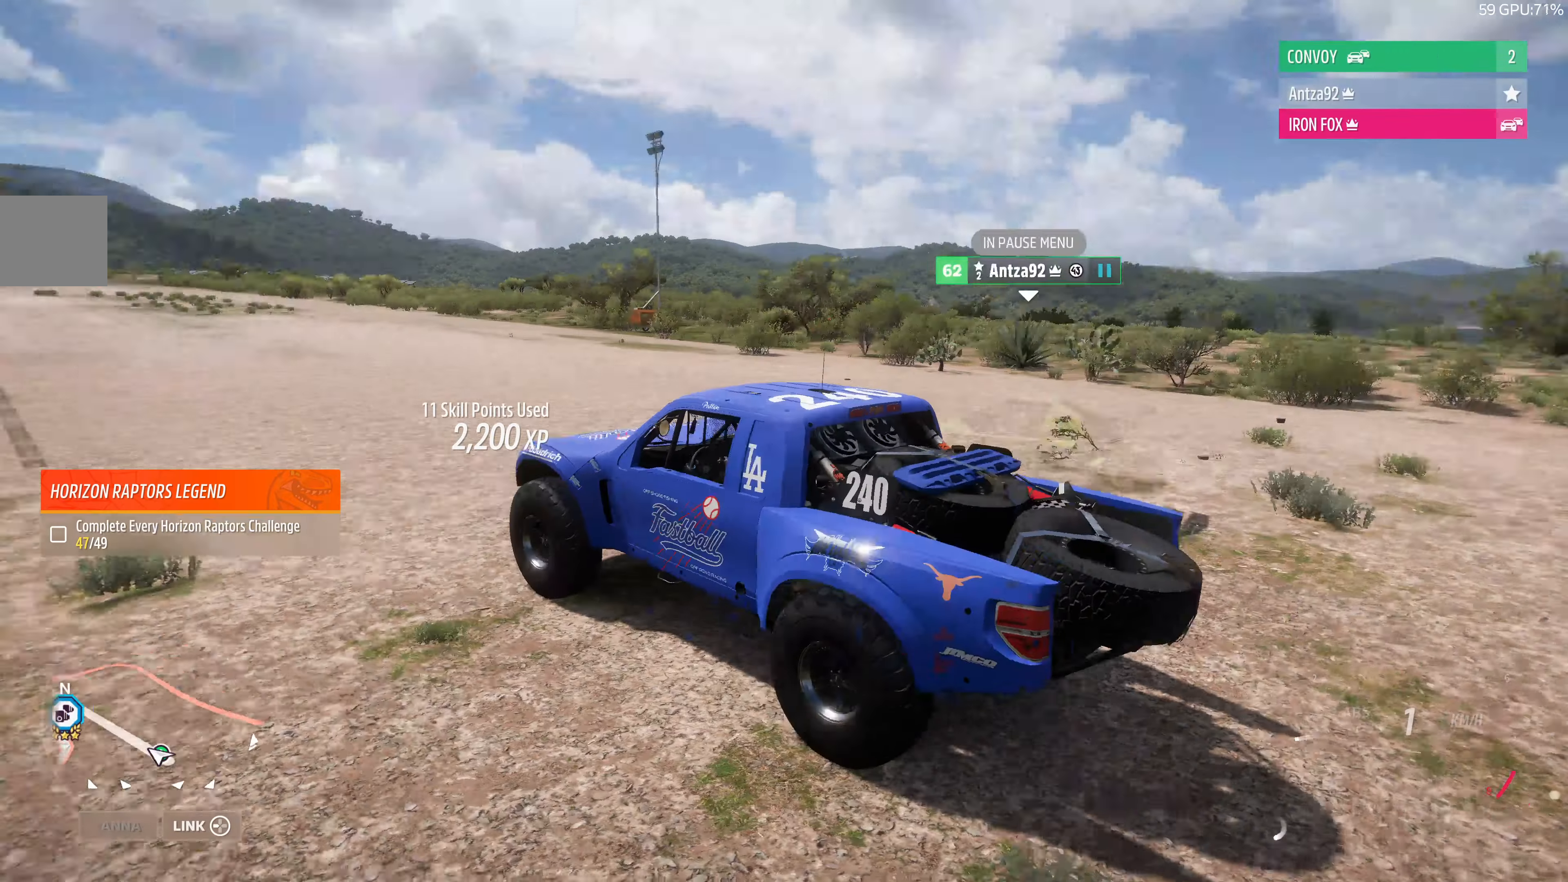
{"buttons": [], "left_stick": "center", "right_stick": "right", "events": [[400, "right_stick", "right"]]}
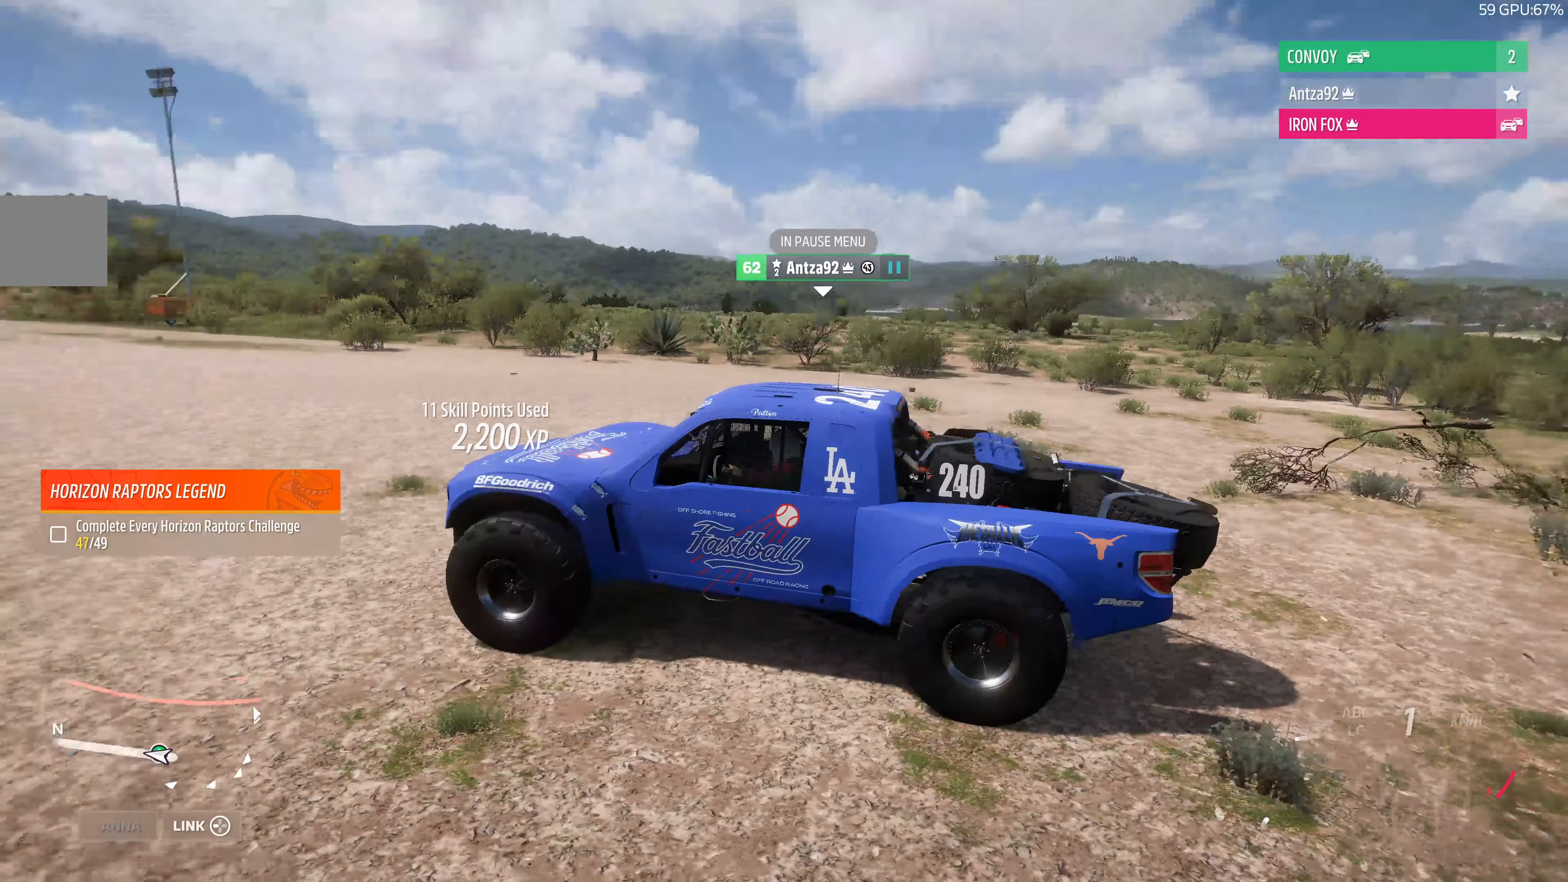
{"buttons": [], "left_stick": "center", "right_stick": "right", "events": []}
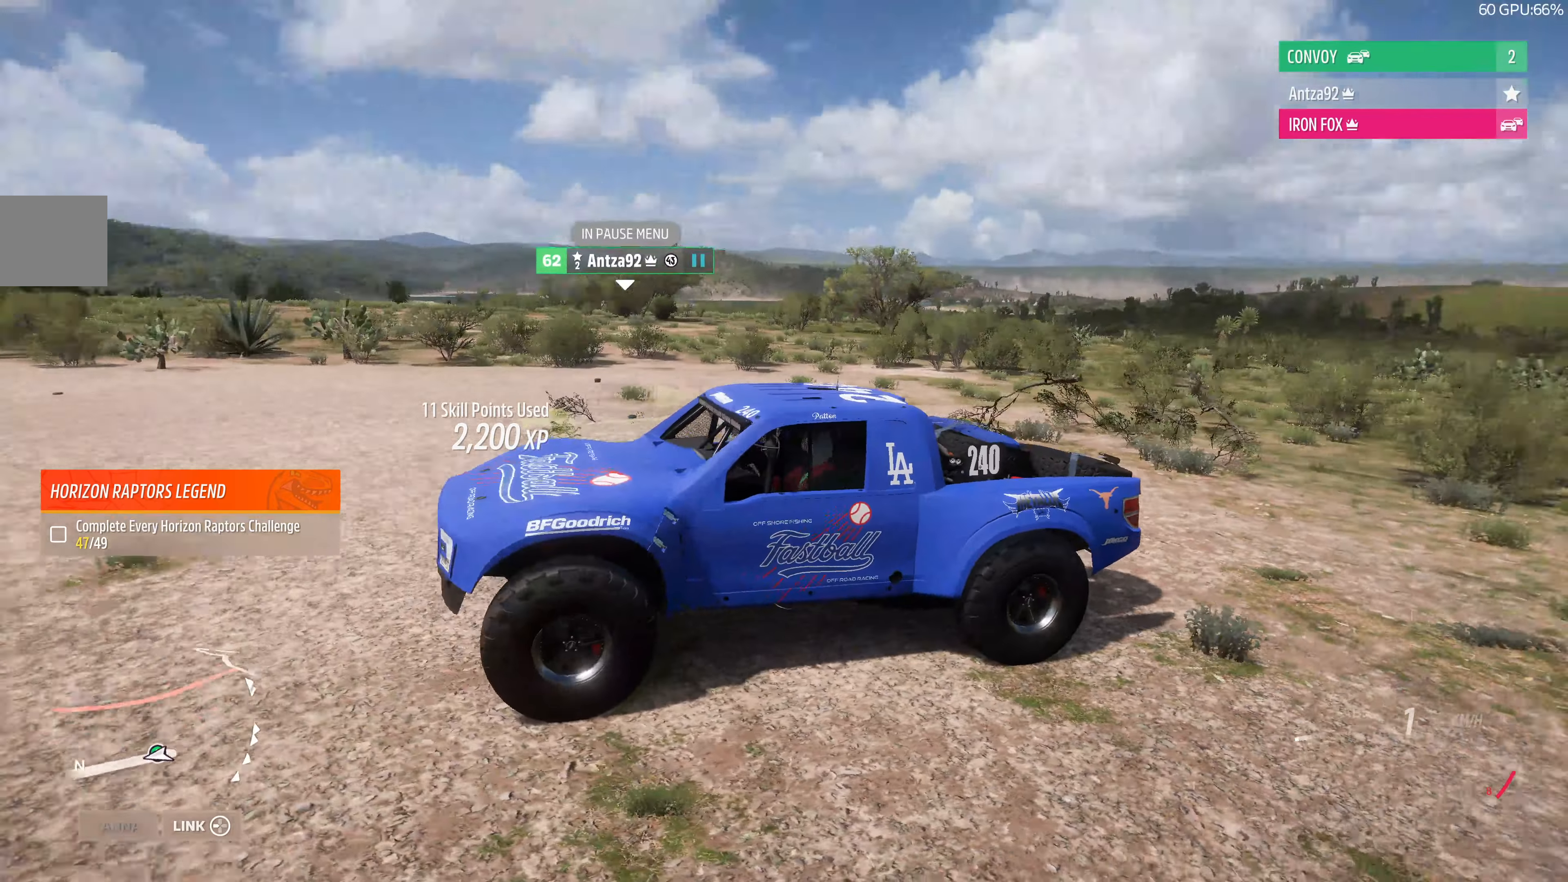
{"buttons": [], "left_stick": "center", "right_stick": "right", "events": []}
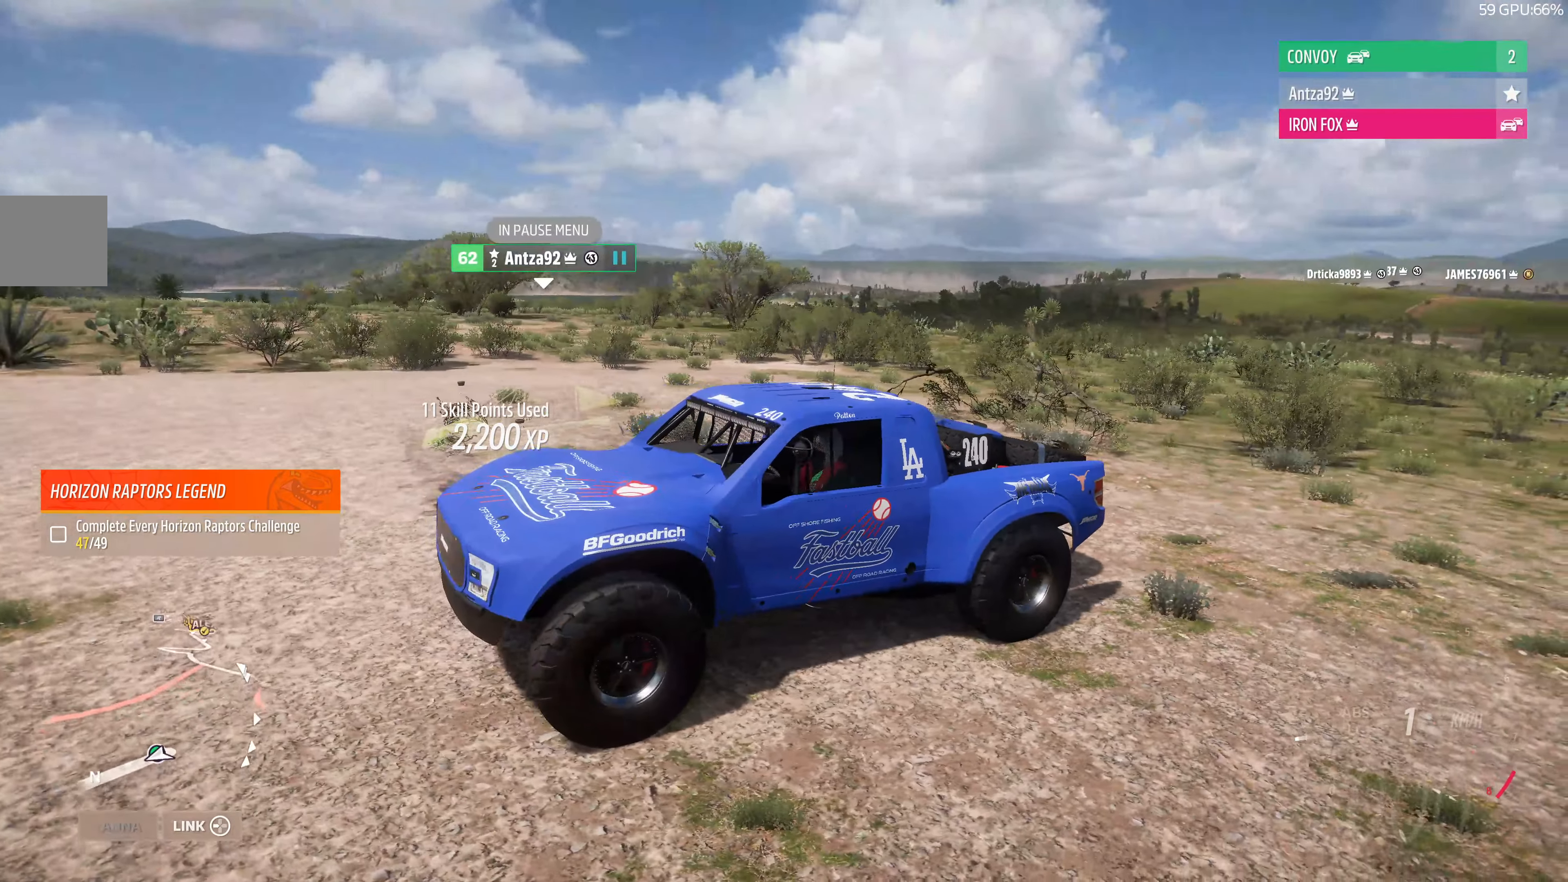
{"buttons": [], "left_stick": "center", "right_stick": "right", "events": []}
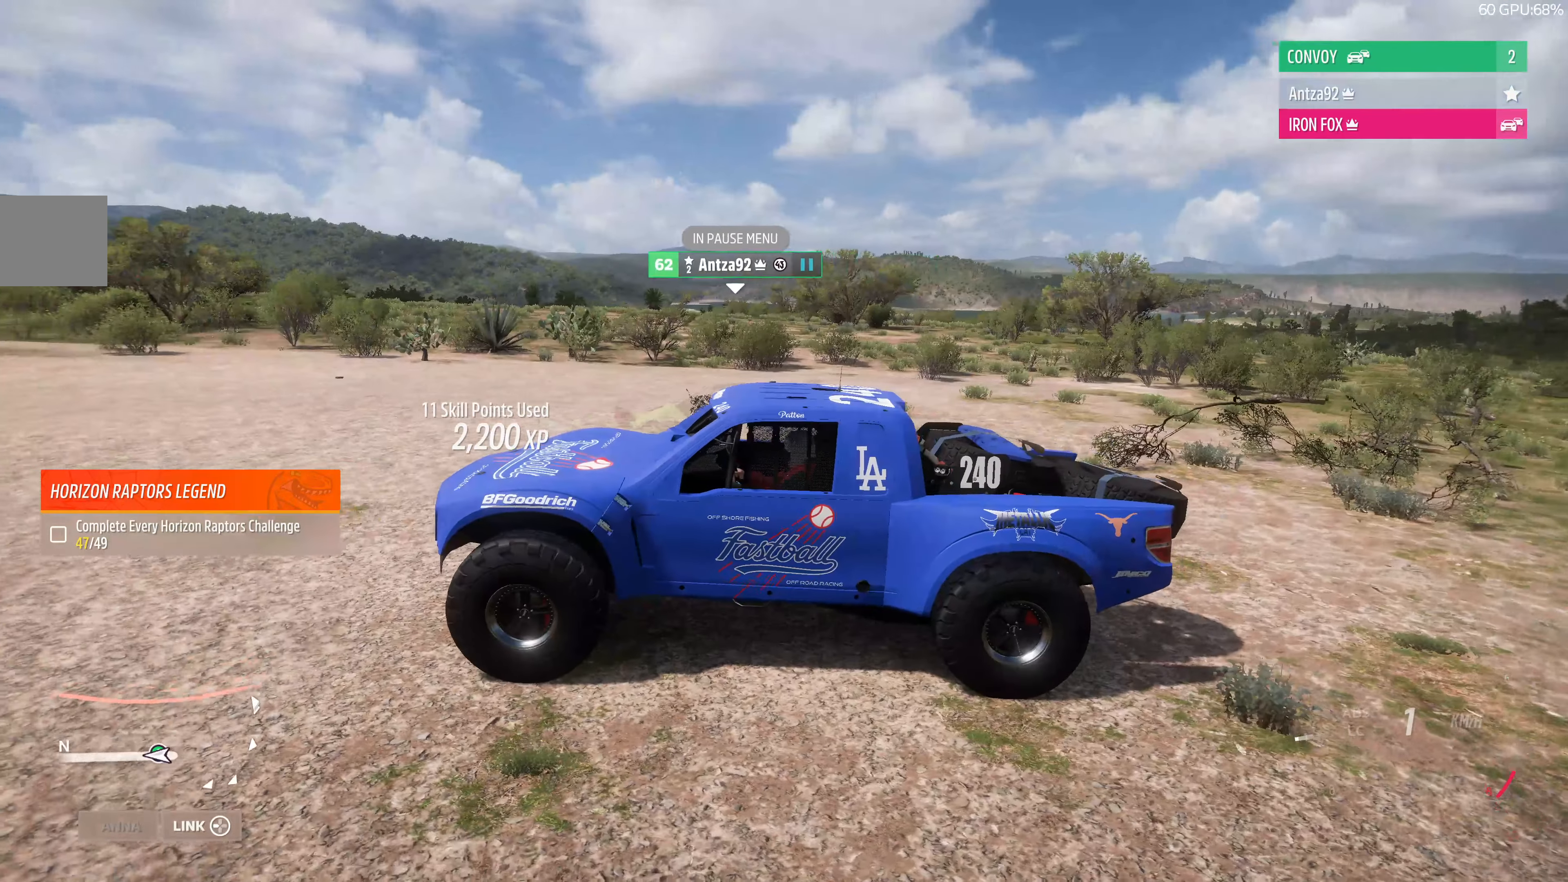
{"buttons": [], "left_stick": "center", "right_stick": "right", "events": []}
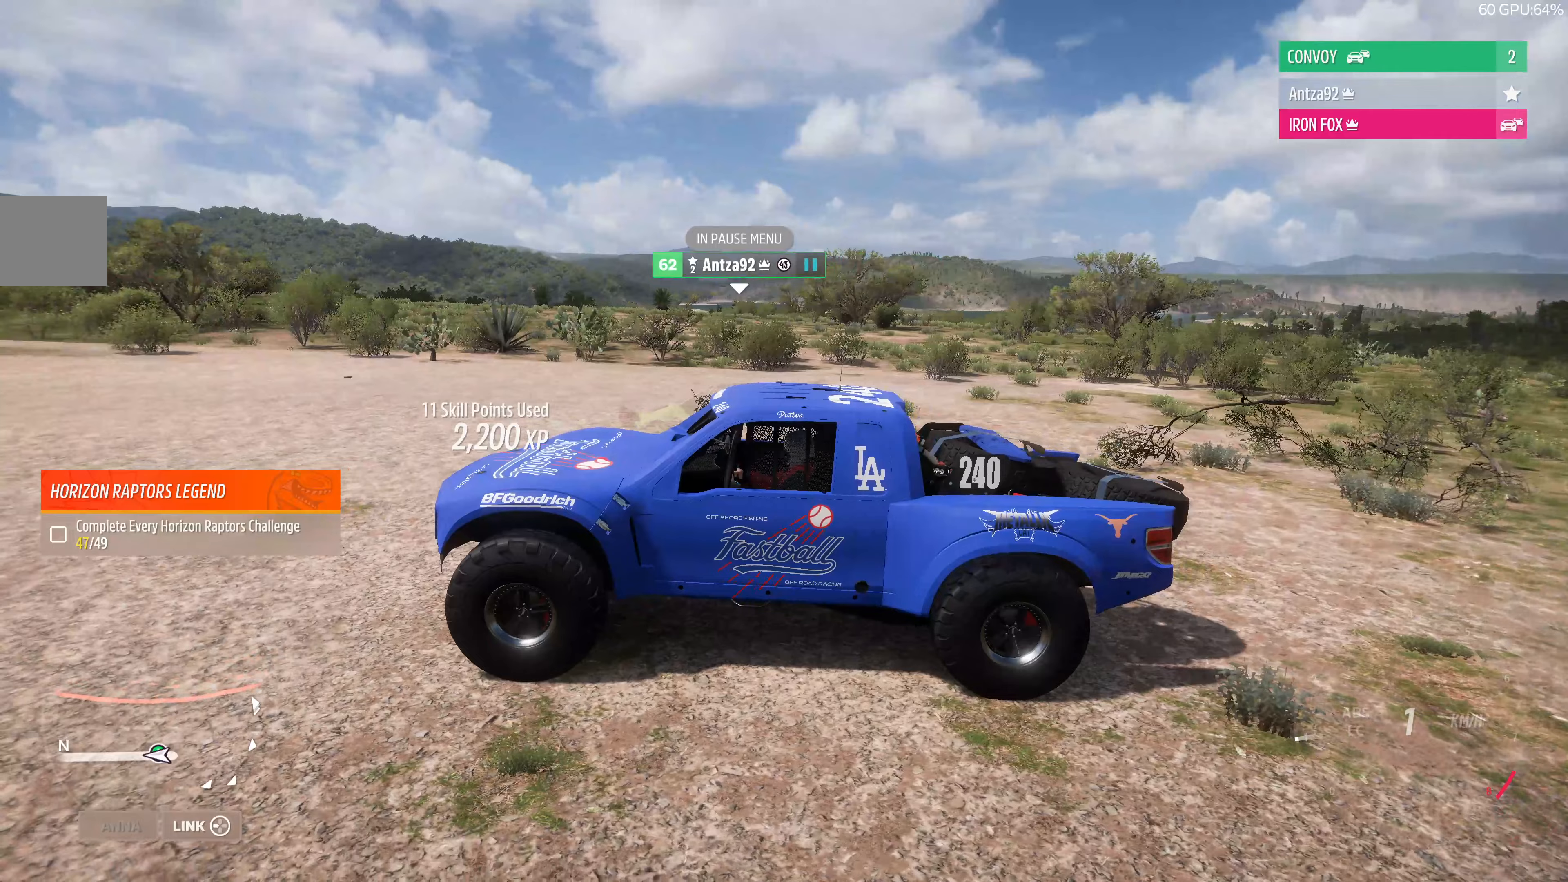
{"buttons": [], "left_stick": "center", "right_stick": "up-right", "events": [[466, "right_stick", "up-right"]]}
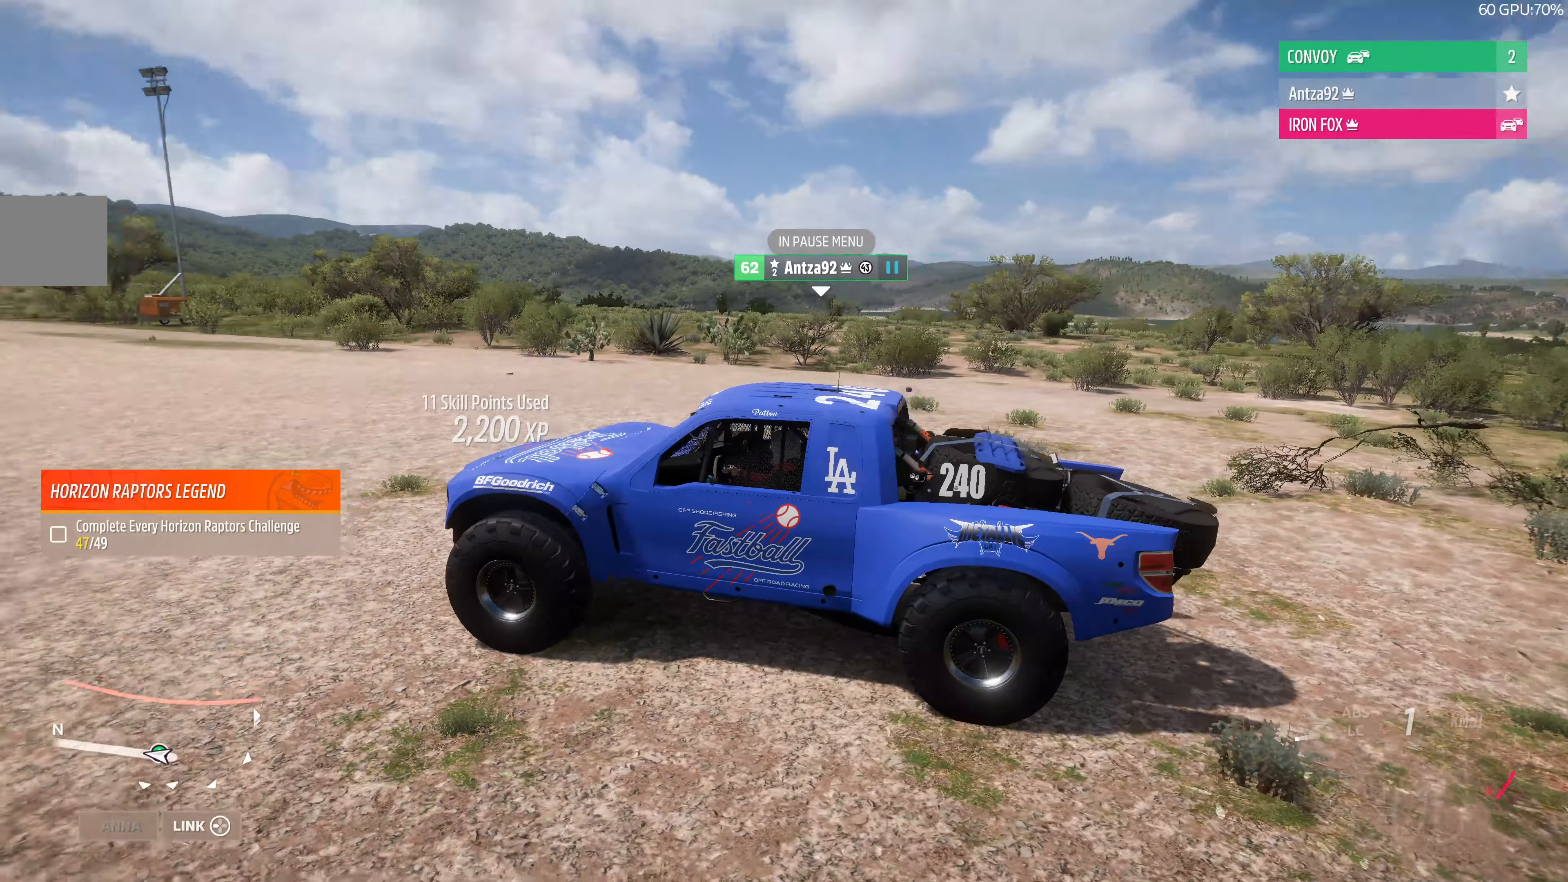
{"buttons": [], "left_stick": "center", "right_stick": "up", "events": [[66, "right_stick", "up"]]}
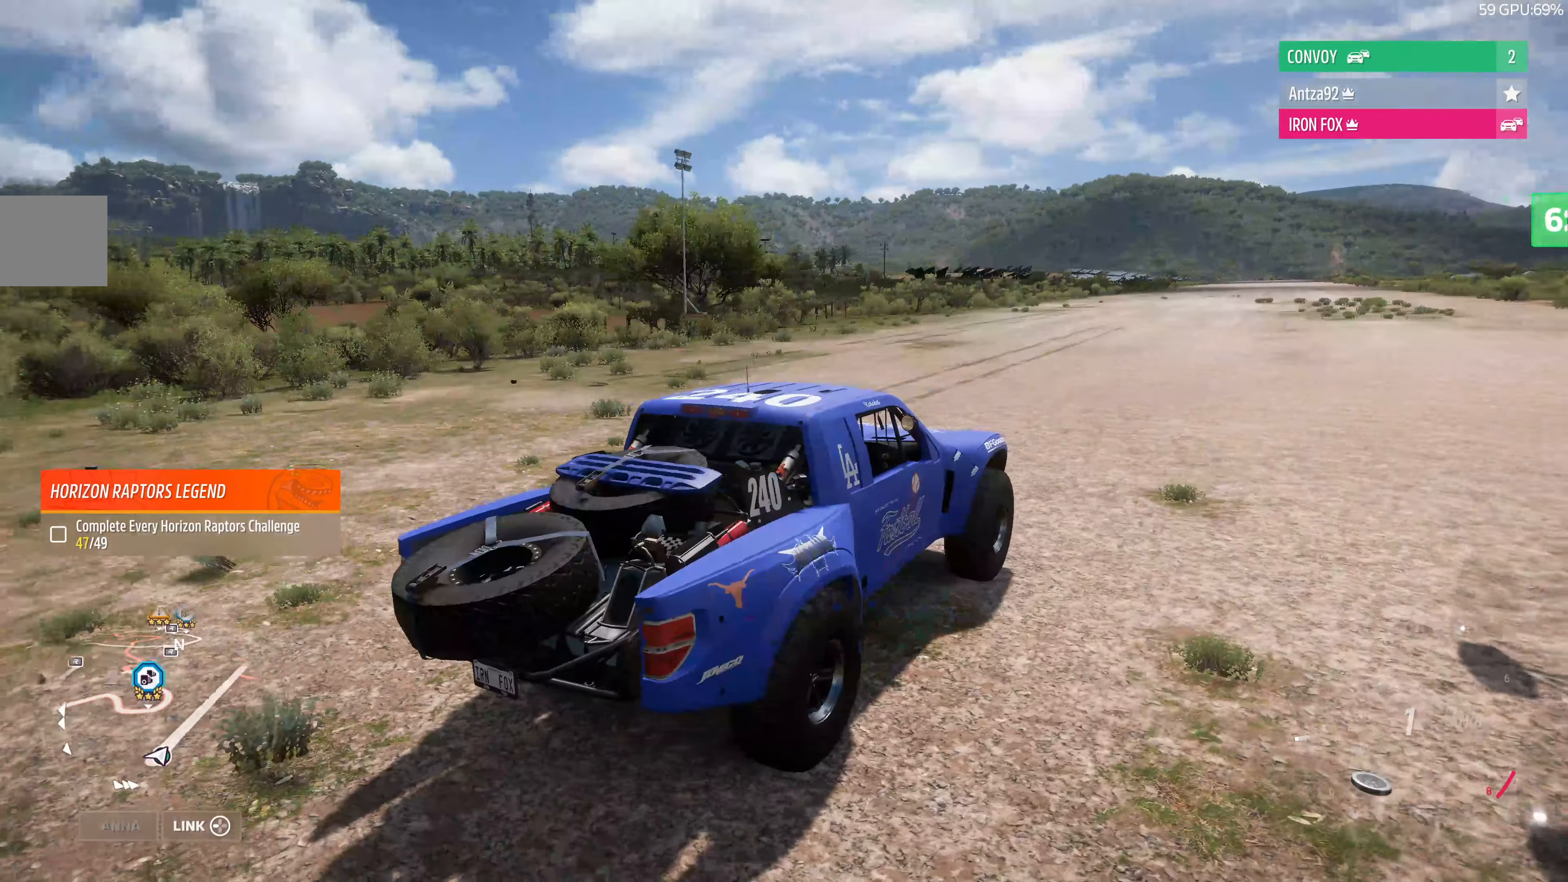
{"buttons": [], "left_stick": "center", "right_stick": "up", "events": []}
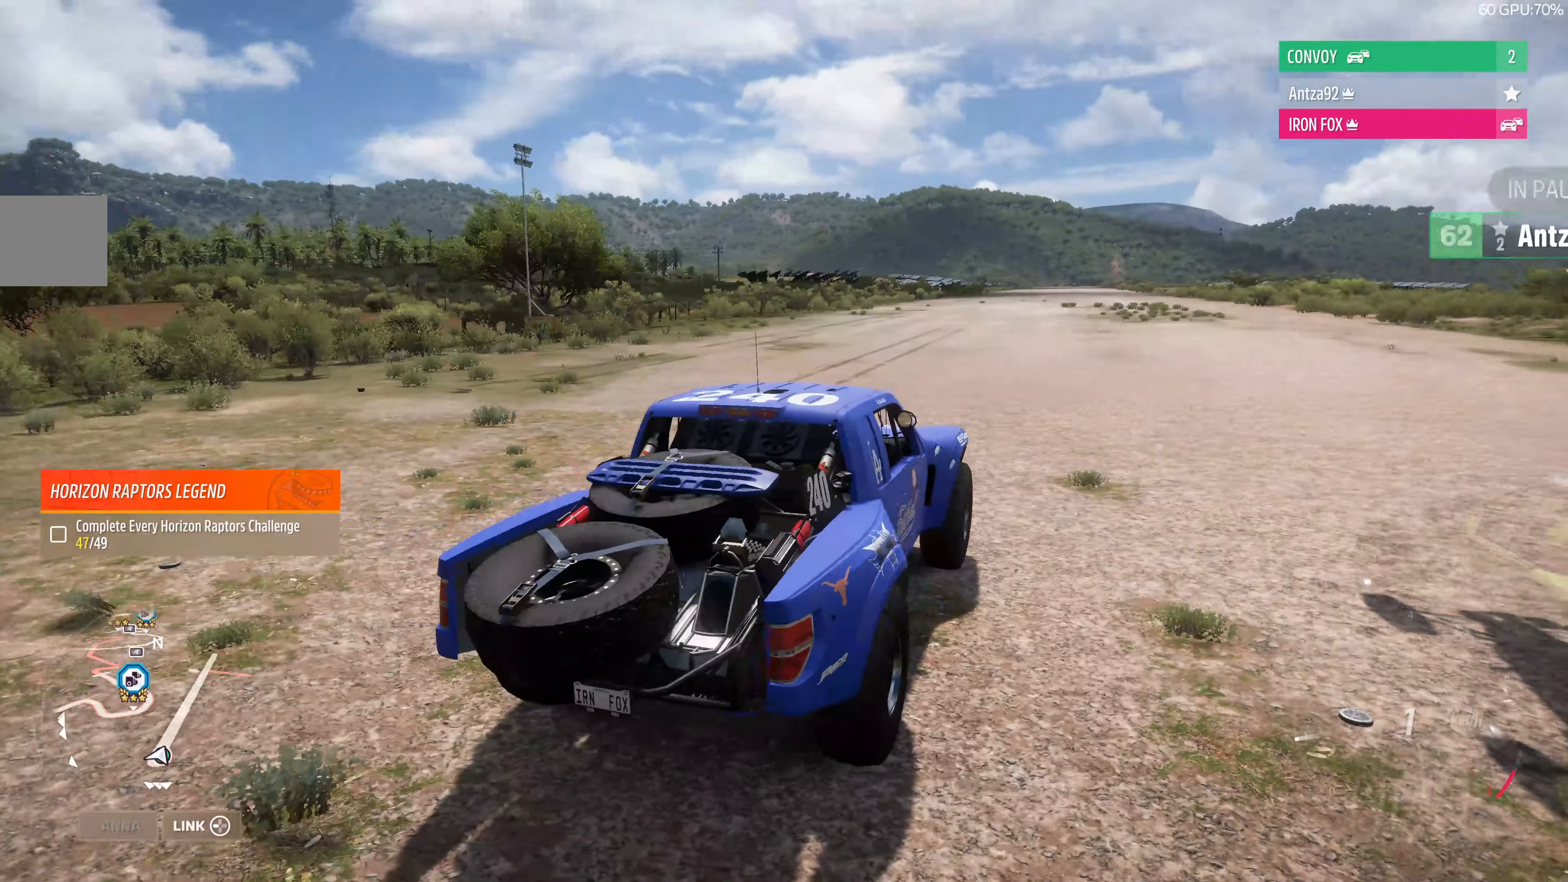
{"buttons": [], "left_stick": "center", "right_stick": "up", "events": []}
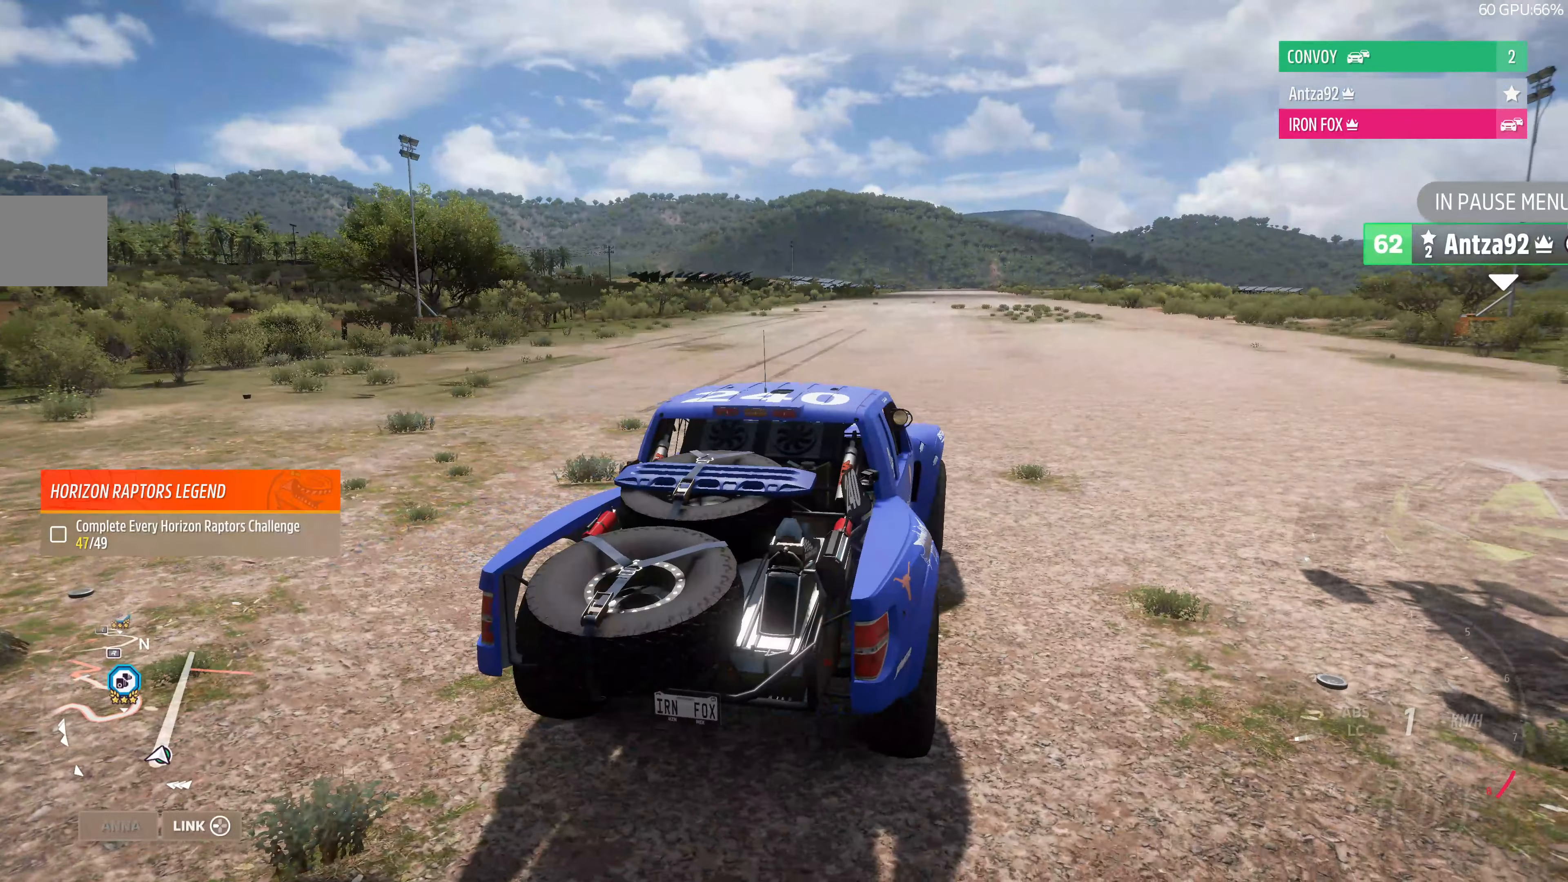
{"buttons": [], "left_stick": "center", "right_stick": "up", "events": []}
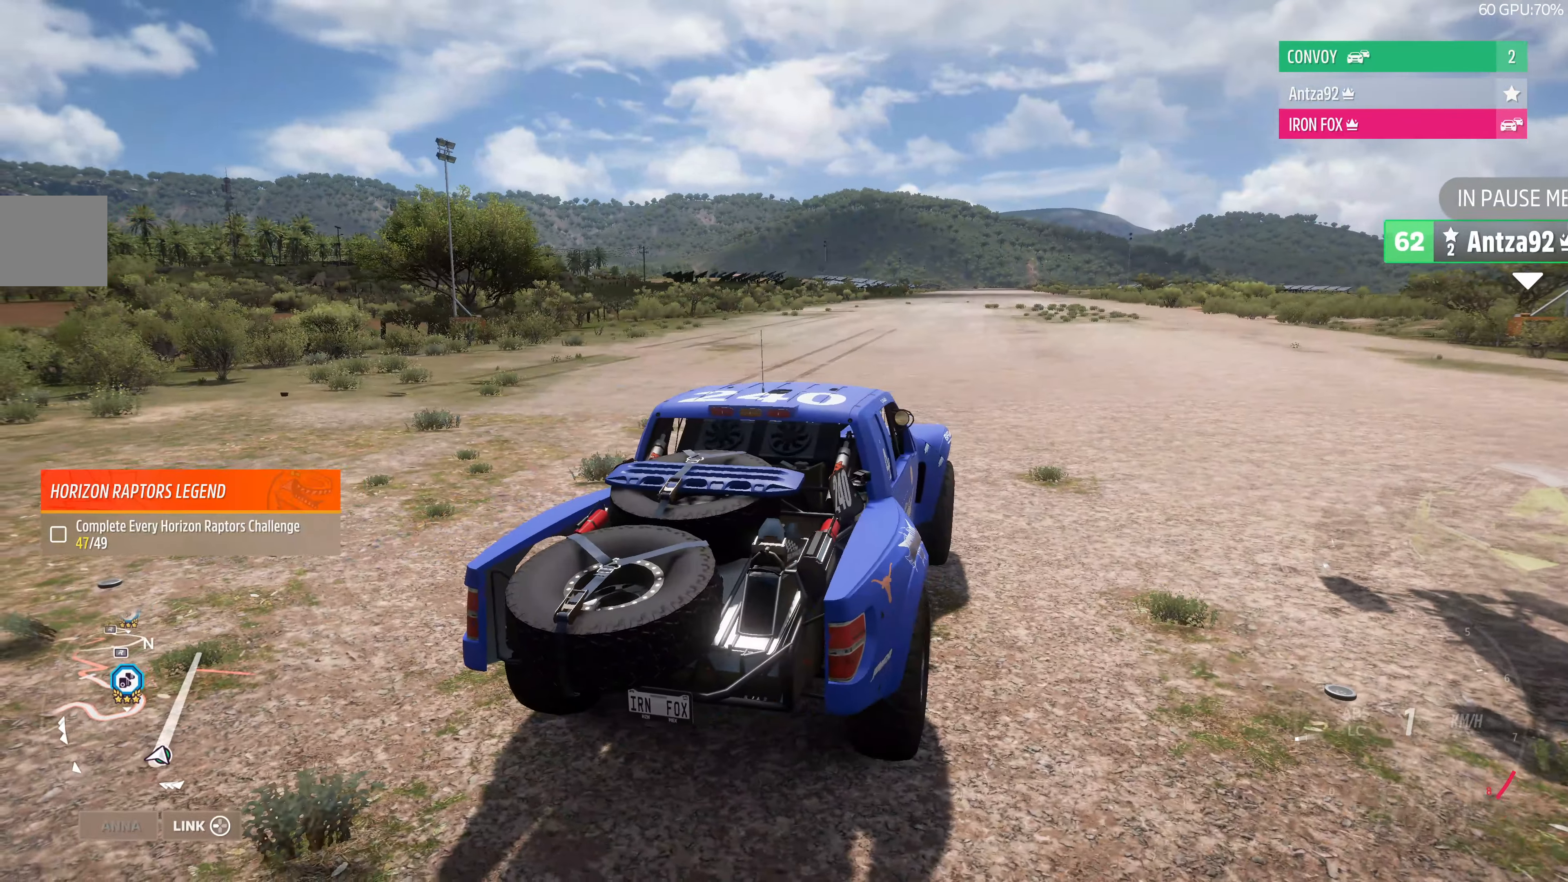
{"buttons": [], "left_stick": "center", "right_stick": "up", "events": []}
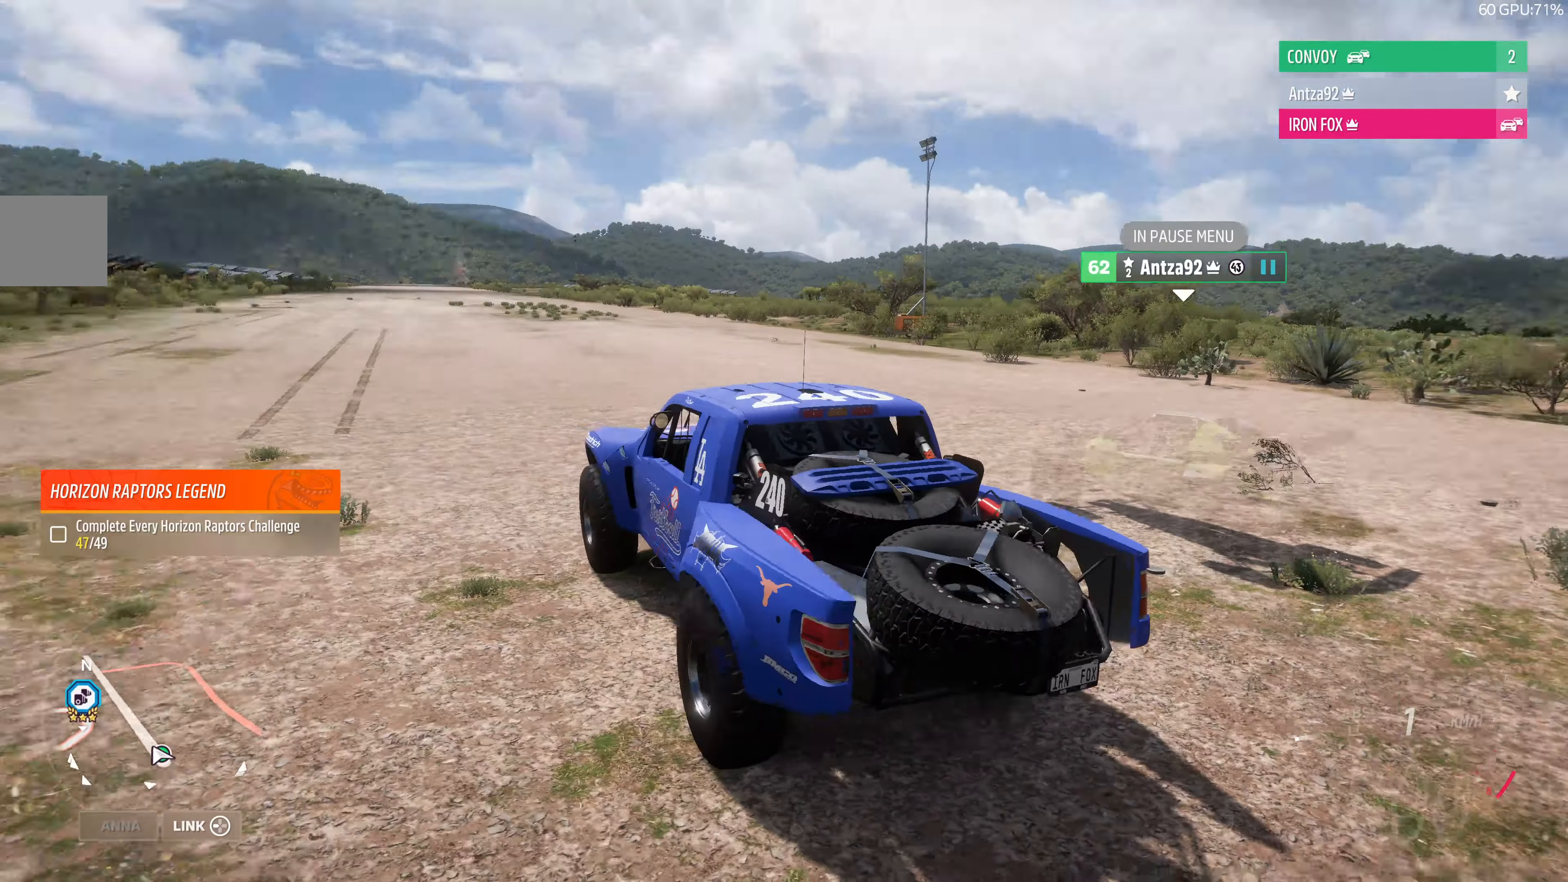
{"buttons": [], "left_stick": "center", "right_stick": "up", "events": []}